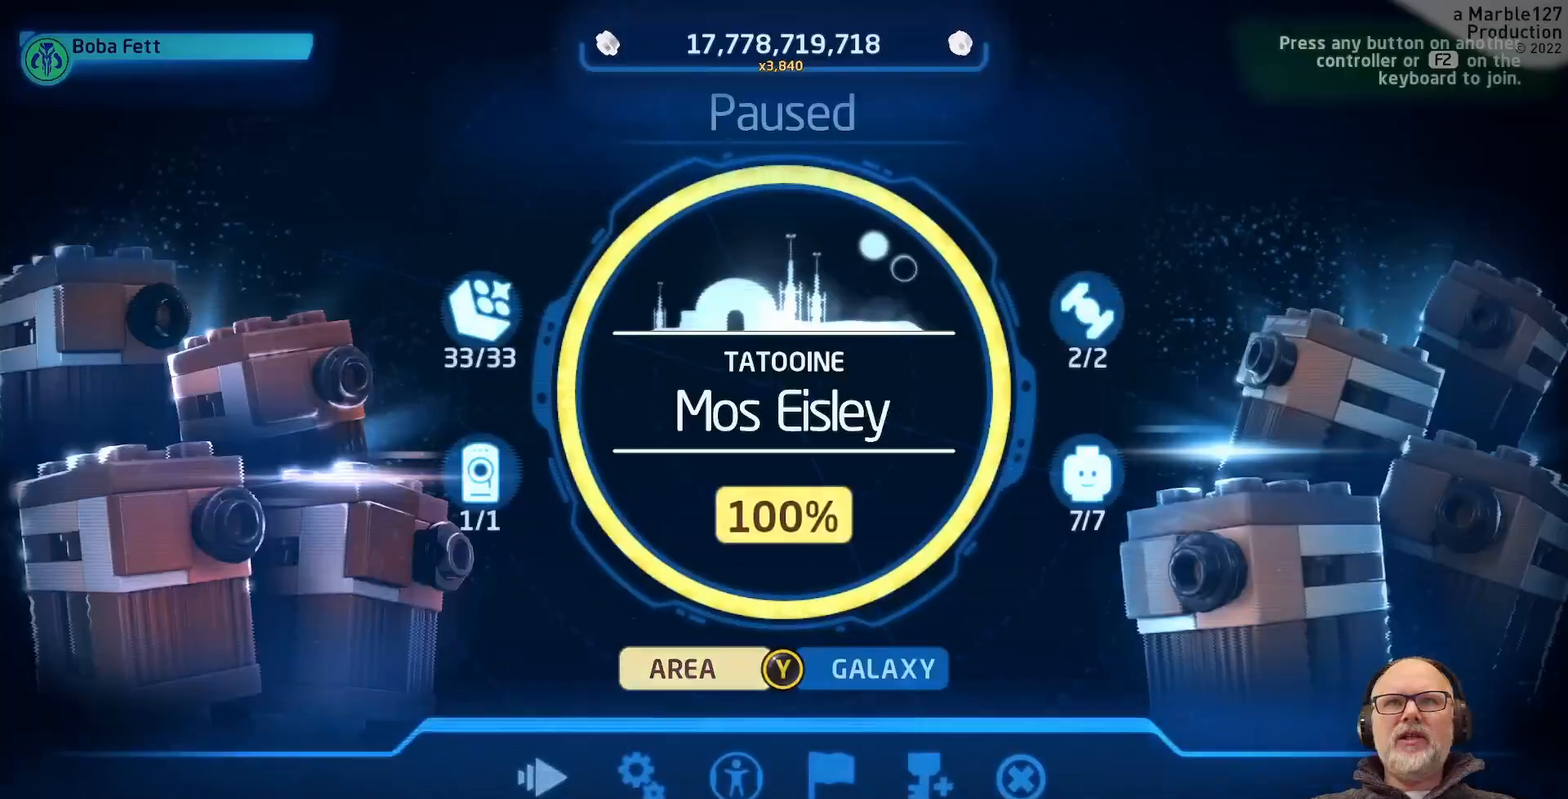
Gameplay with a controller (Xbox layout); each line is a JSON object with the inputs held at the frame after it (dt_ms = milliseconds from this image to that frame). "events" lists button and stick changes between this image and that frame as [ms after this image, input, new state], when the widget could be followed in between. Not read: DPAD_RIGHT L2 L3 R2 R3.
{"dt_ms": 500, "buttons": [], "left_stick": "center", "right_stick": "center", "events": []}
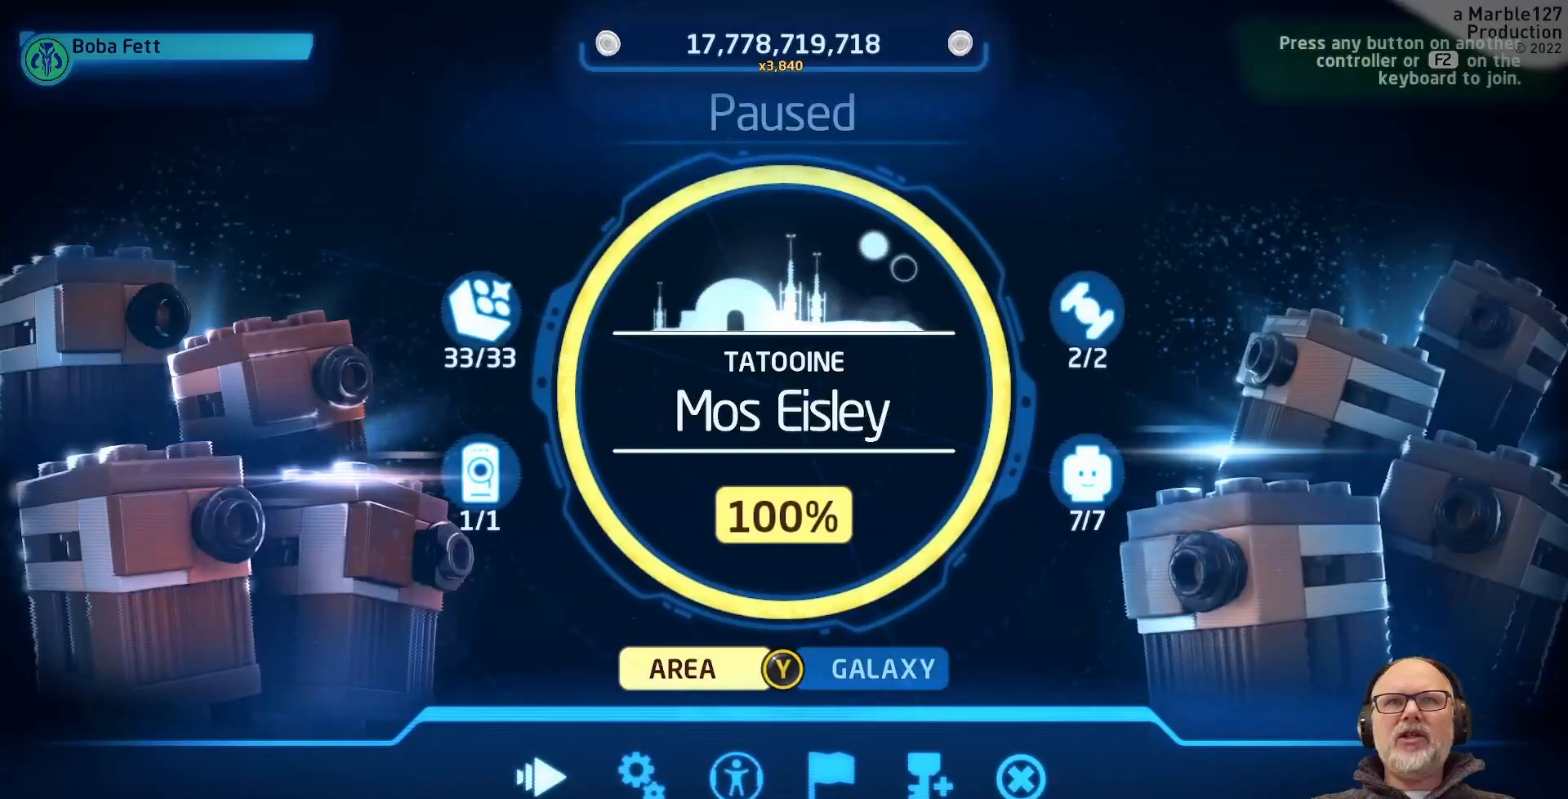
{"dt_ms": 500, "buttons": [], "left_stick": "center", "right_stick": "center", "events": []}
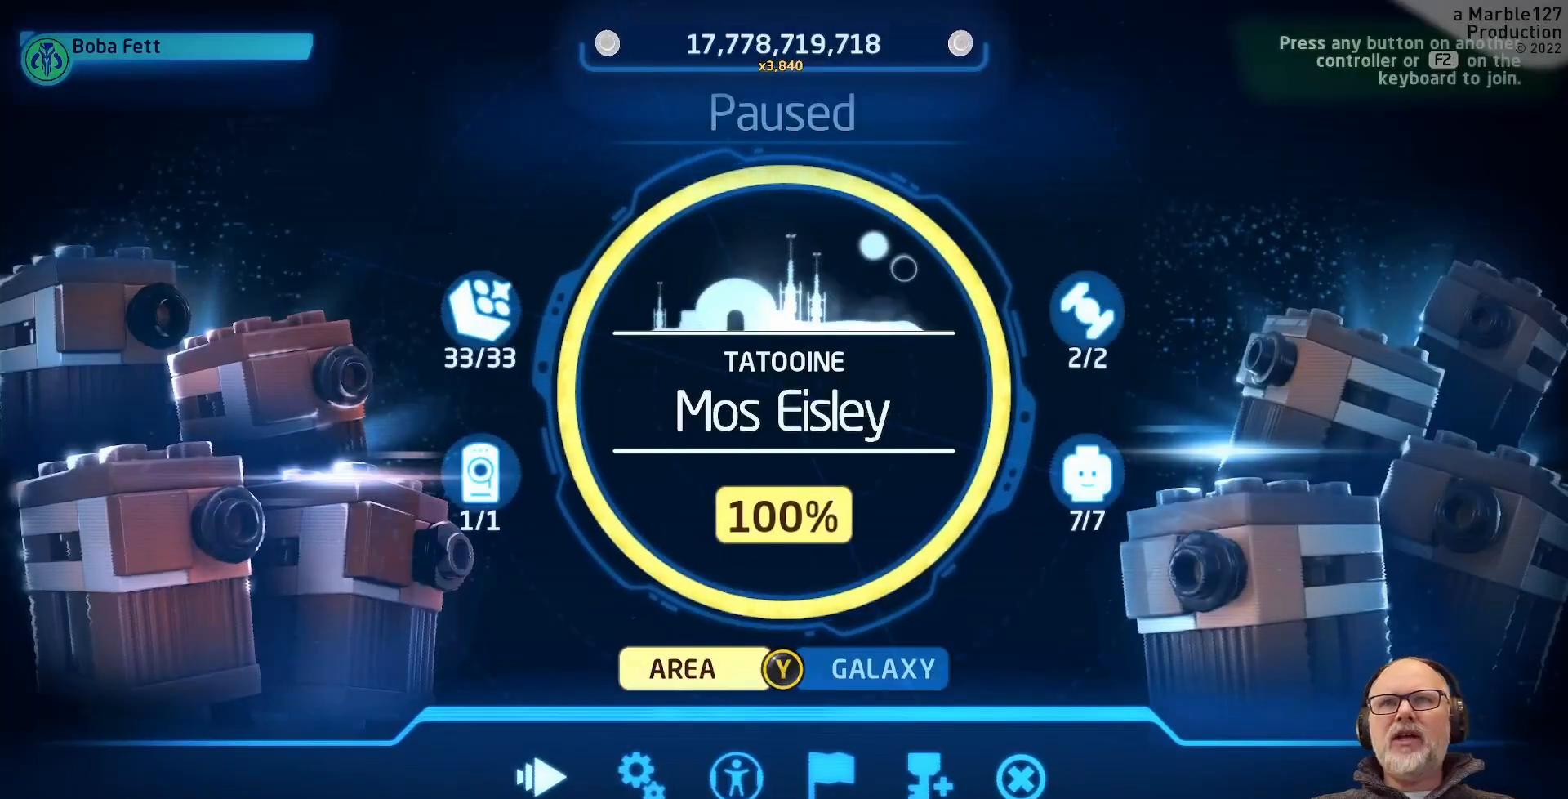
{"dt_ms": 500, "buttons": [], "left_stick": "center", "right_stick": "center", "events": []}
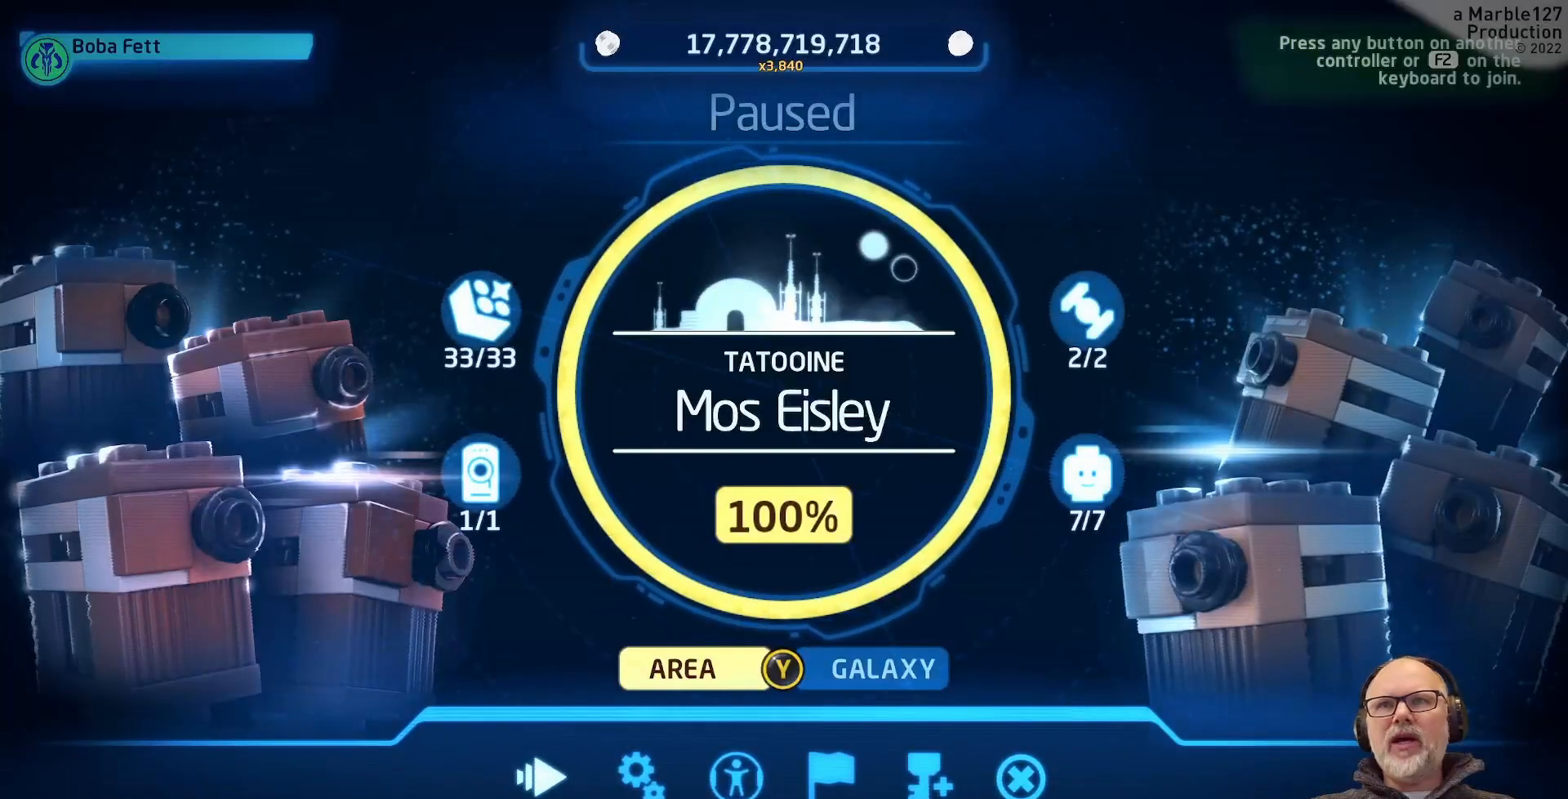
{"dt_ms": 500, "buttons": [], "left_stick": "center", "right_stick": "center", "events": [[233, "B", "down"], [333, "B", "up"]]}
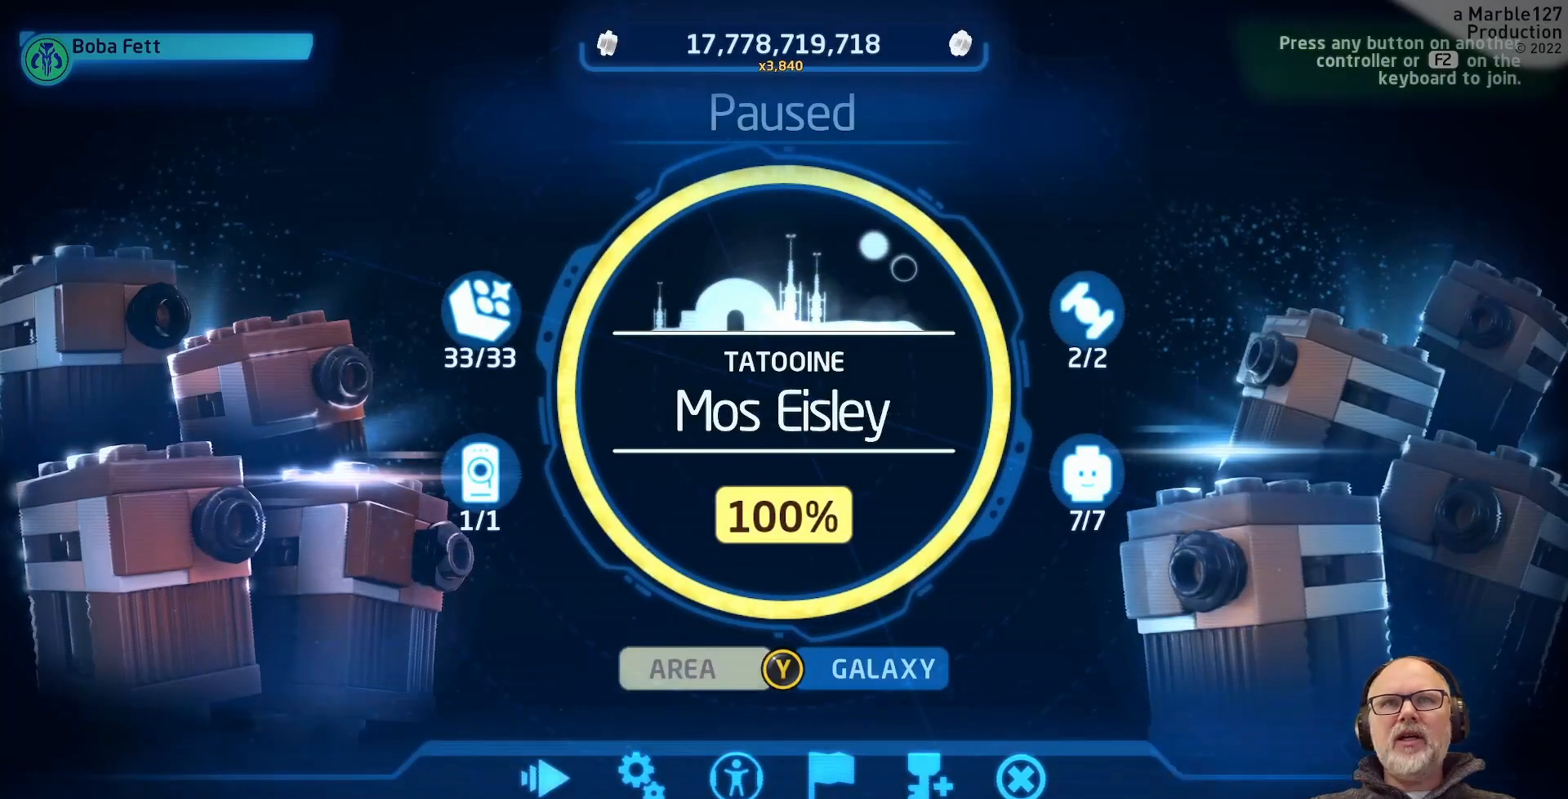
{"dt_ms": 1000, "buttons": [], "left_stick": "center", "right_stick": "center"}
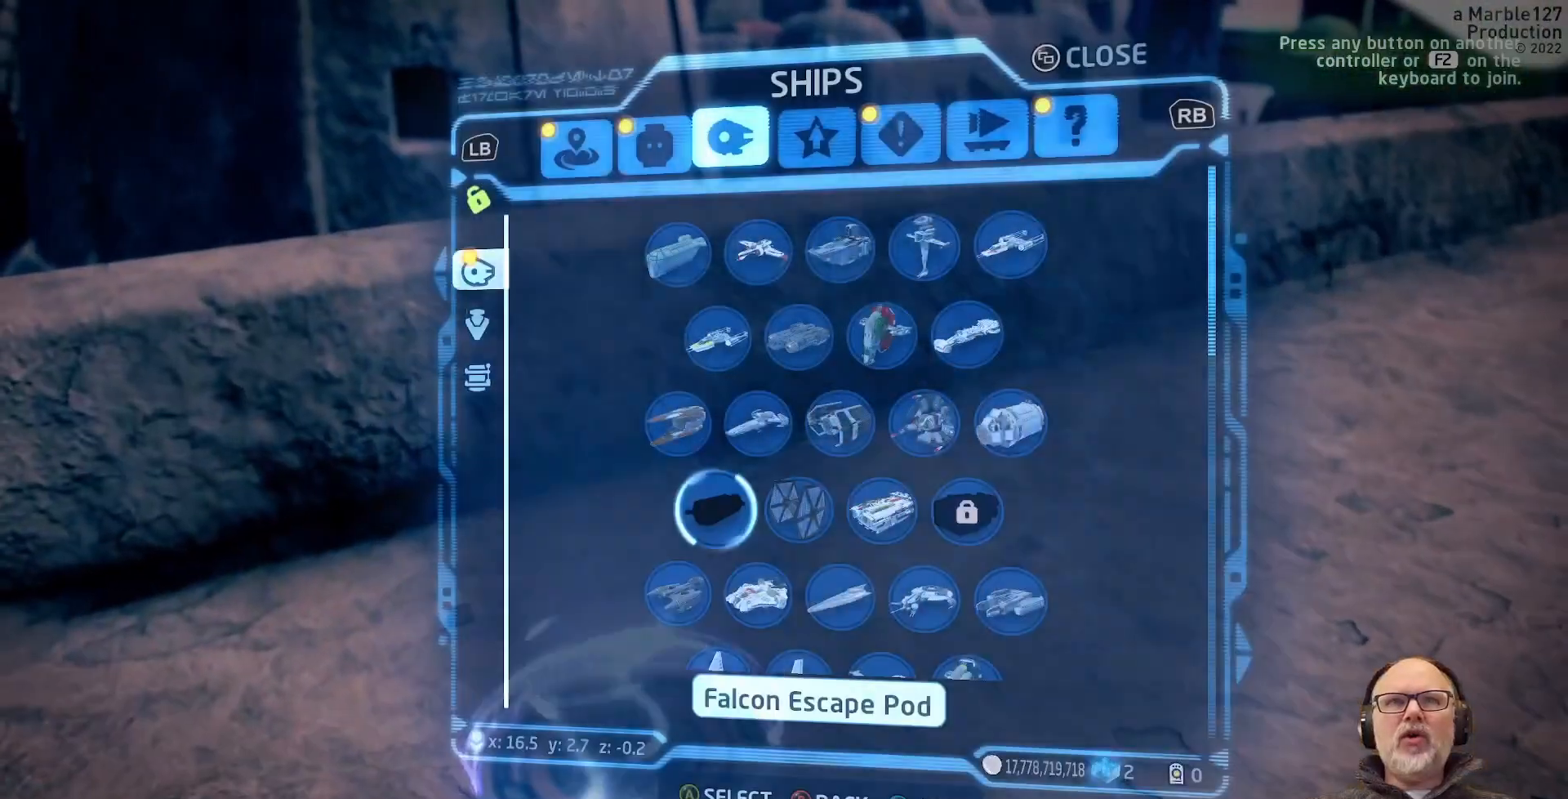
{"dt_ms": 500, "buttons": [], "left_stick": "center", "right_stick": "center", "events": []}
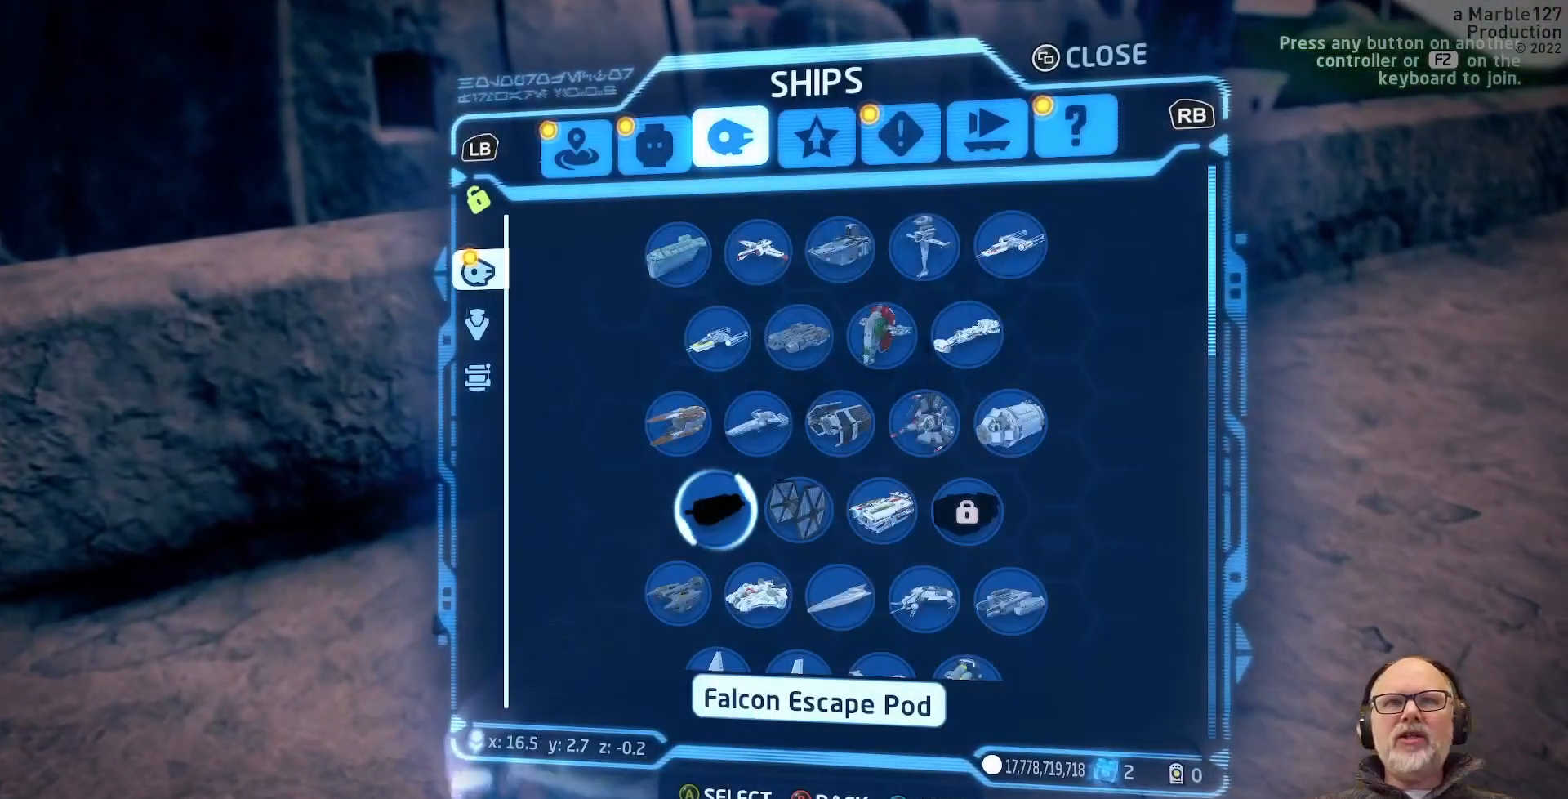
{"dt_ms": 500, "buttons": [], "left_stick": "center", "right_stick": "center", "events": []}
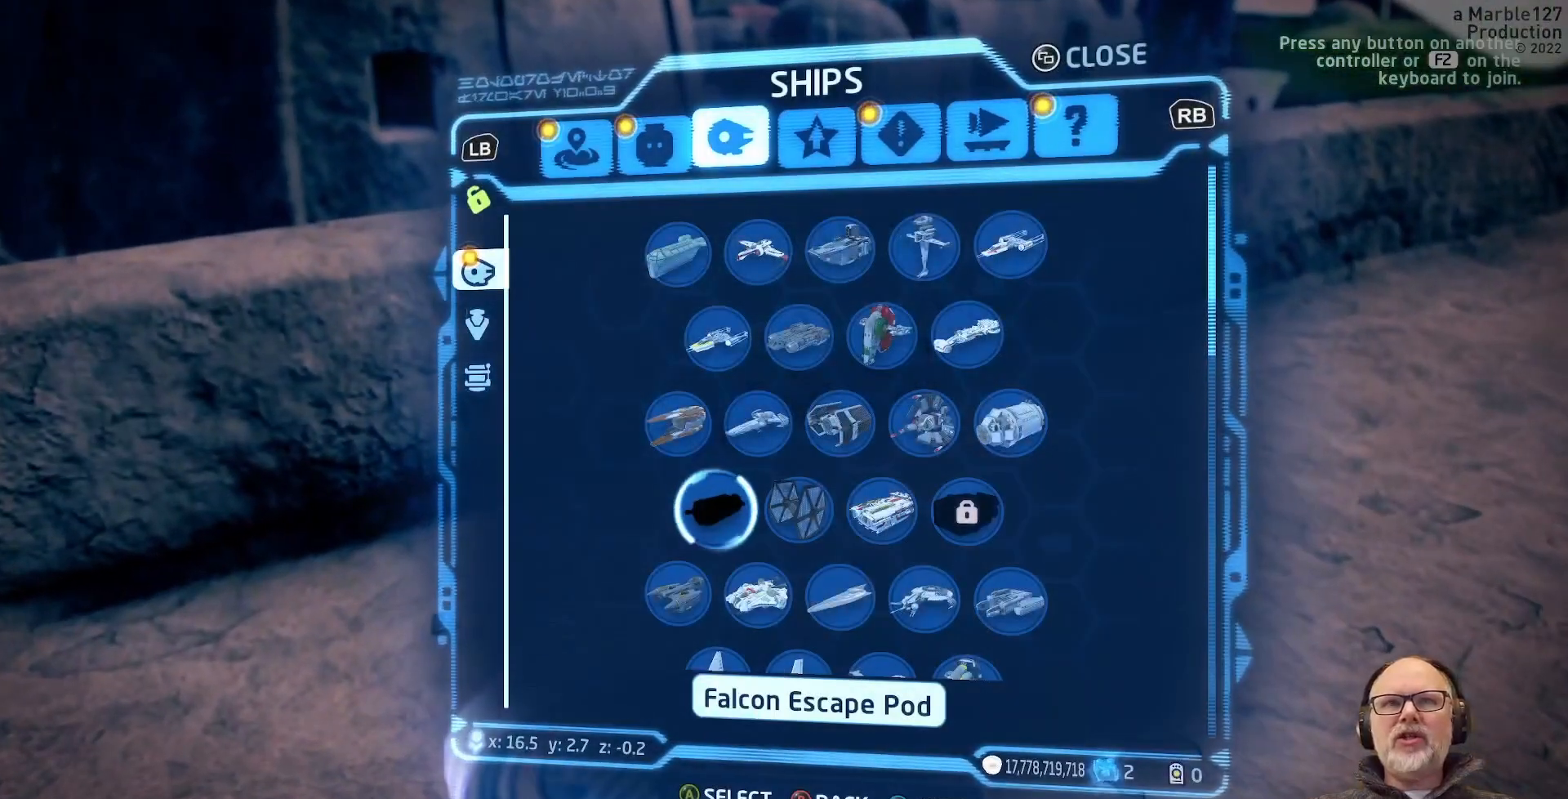
{"dt_ms": 500, "buttons": [], "left_stick": "center", "right_stick": "center", "events": []}
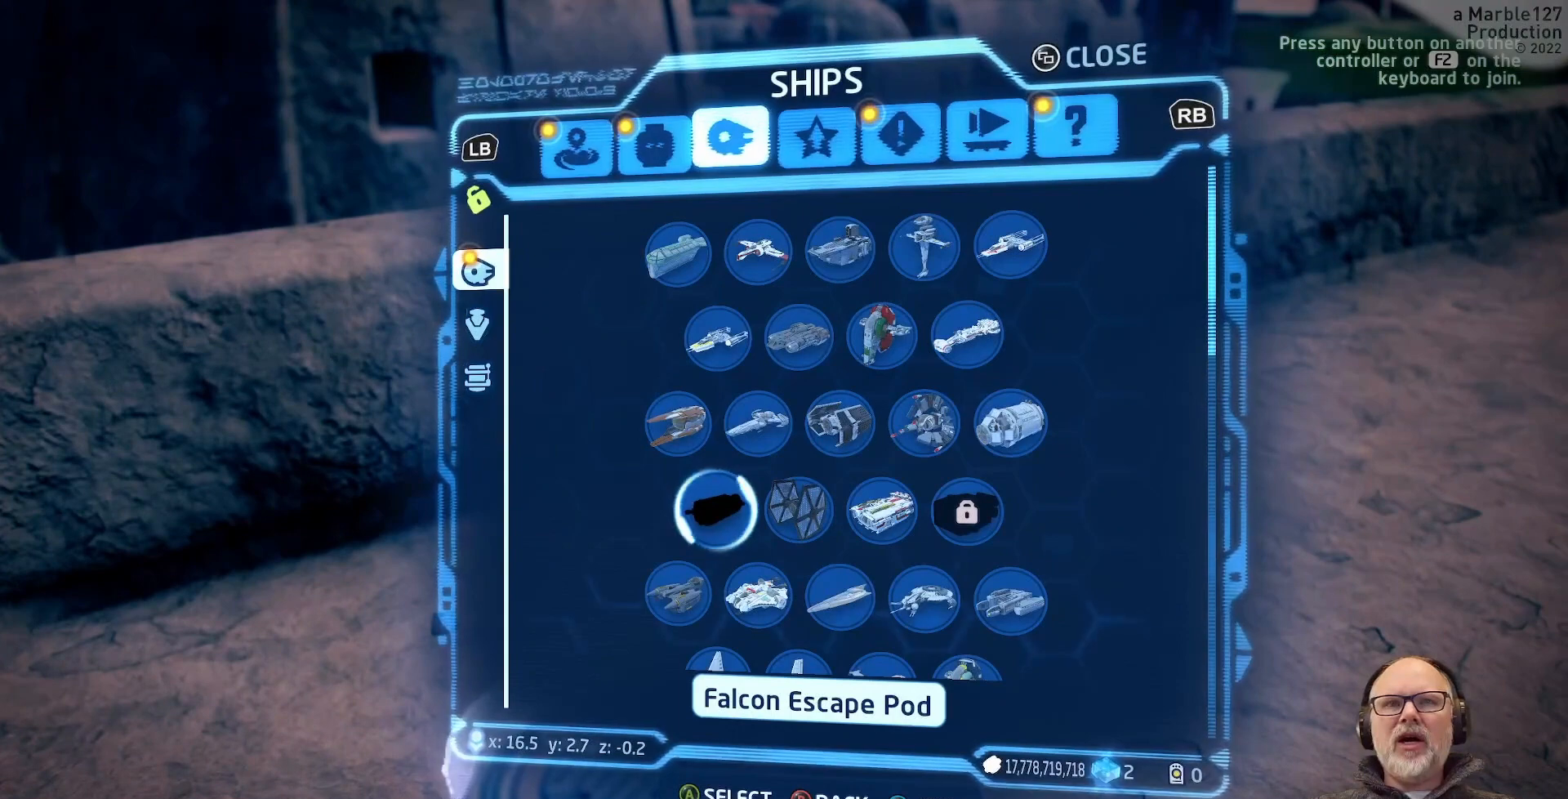
{"dt_ms": 500, "buttons": [], "left_stick": "center", "right_stick": "center", "events": [[267, "A", "down"], [400, "A", "up"]]}
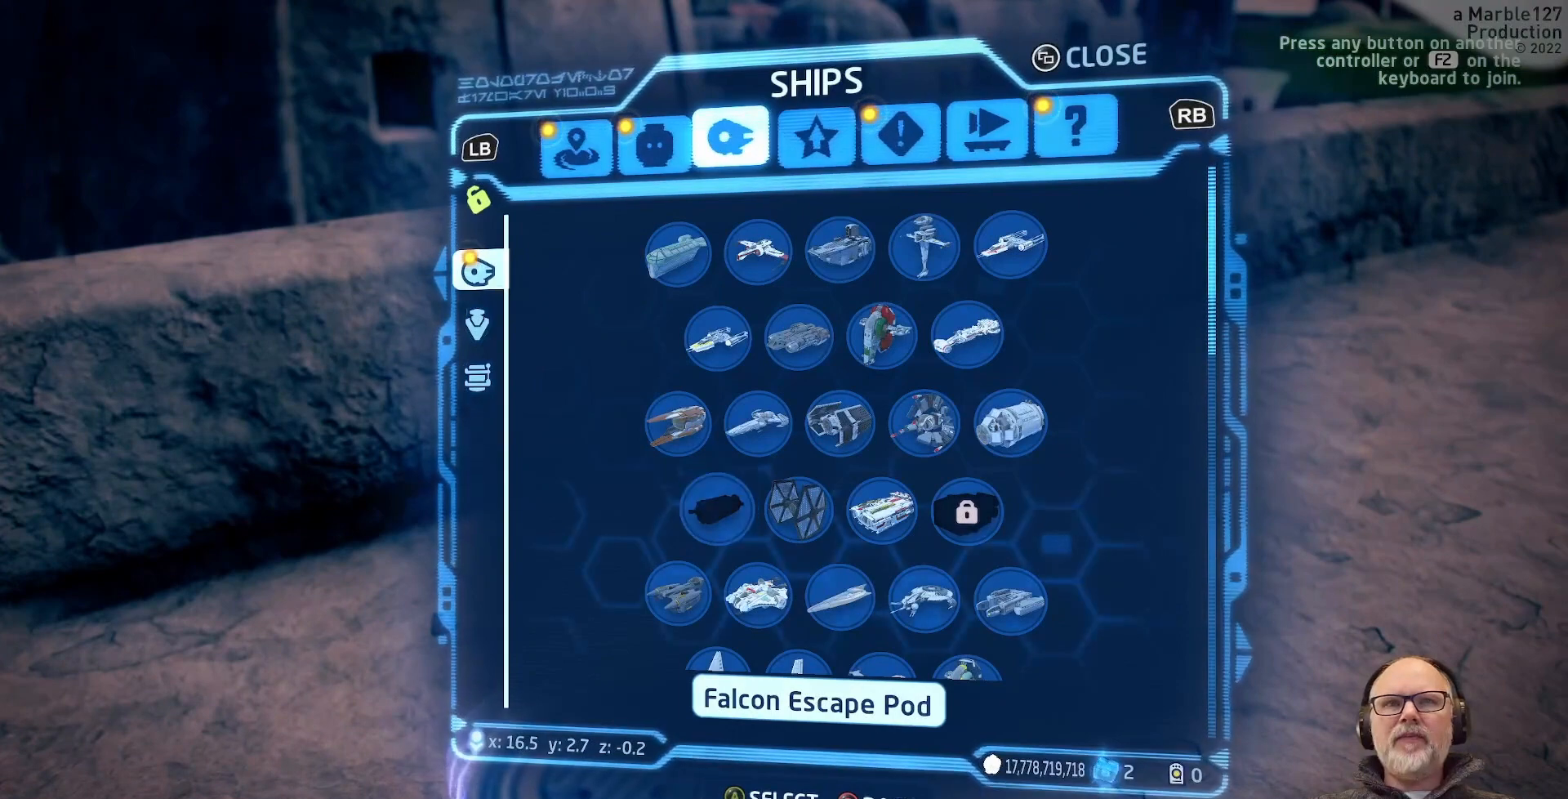
{"dt_ms": 500, "buttons": [], "left_stick": "center", "right_stick": "center", "events": []}
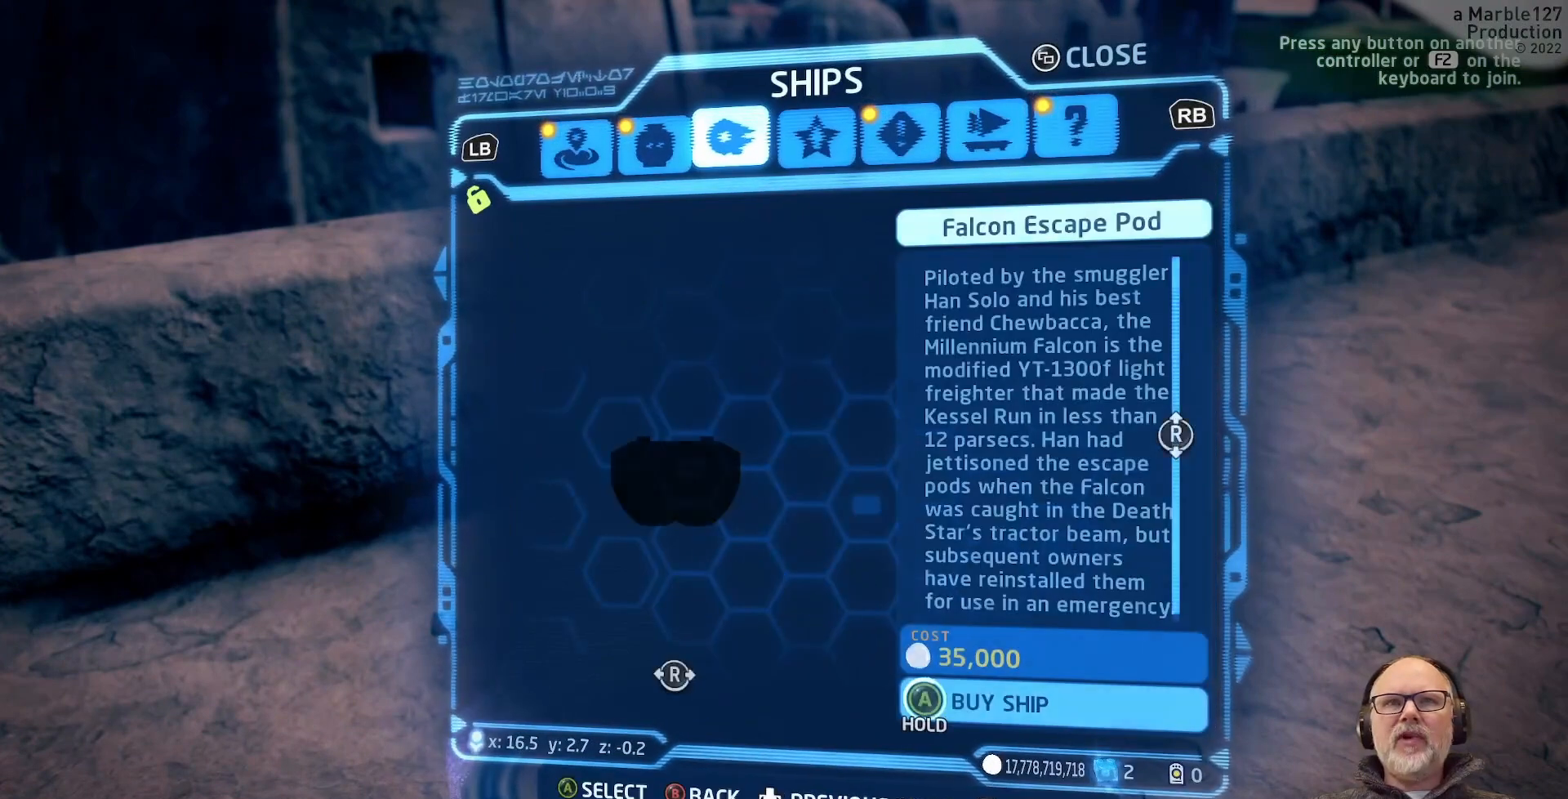
{"dt_ms": 500, "buttons": ["A"], "left_stick": "center", "right_stick": "center", "events": [[267, "A", "down"]]}
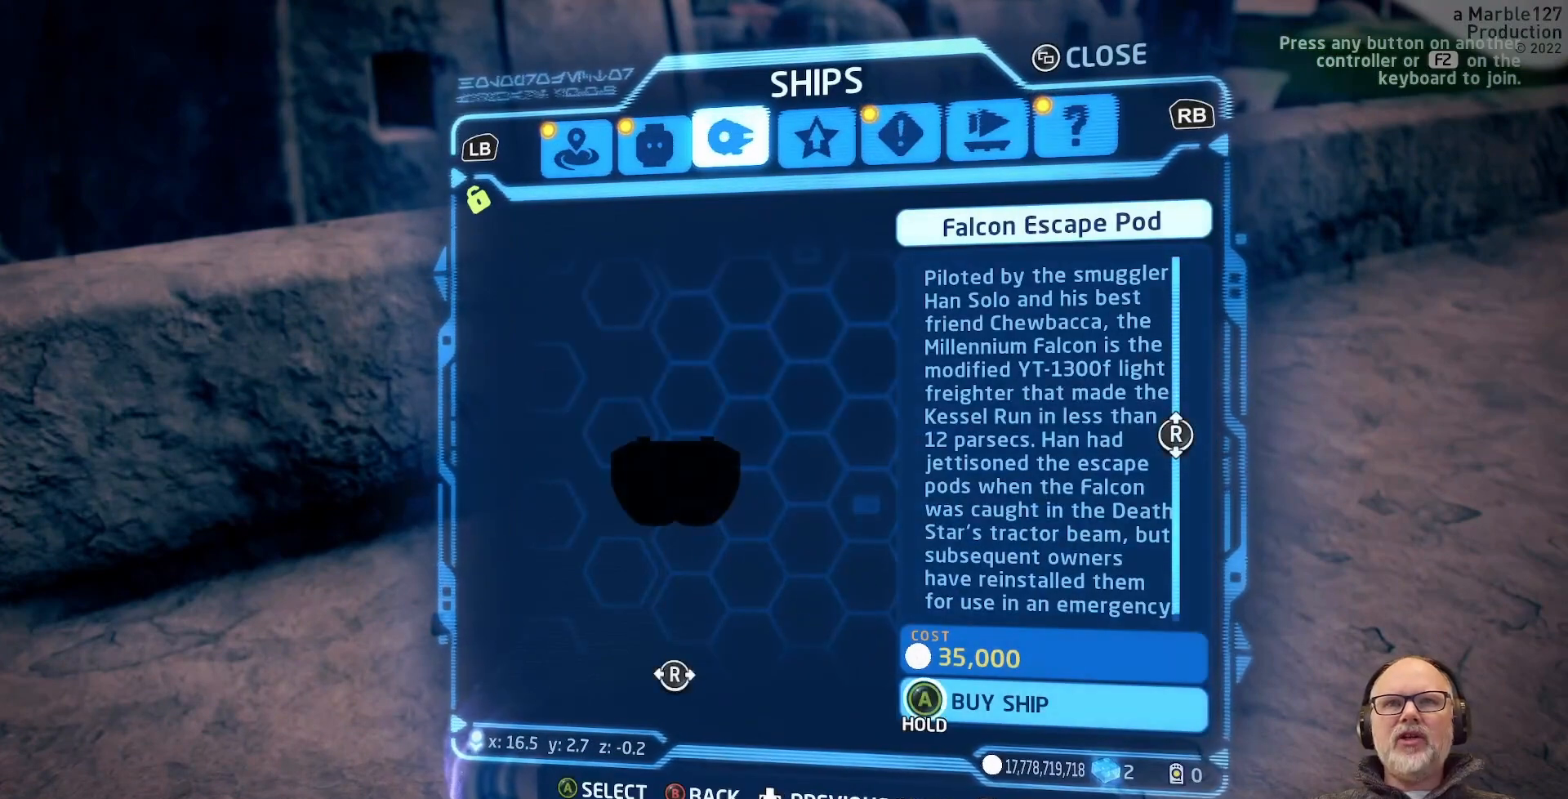
{"dt_ms": 500, "buttons": ["A"], "left_stick": "center", "right_stick": "center", "events": []}
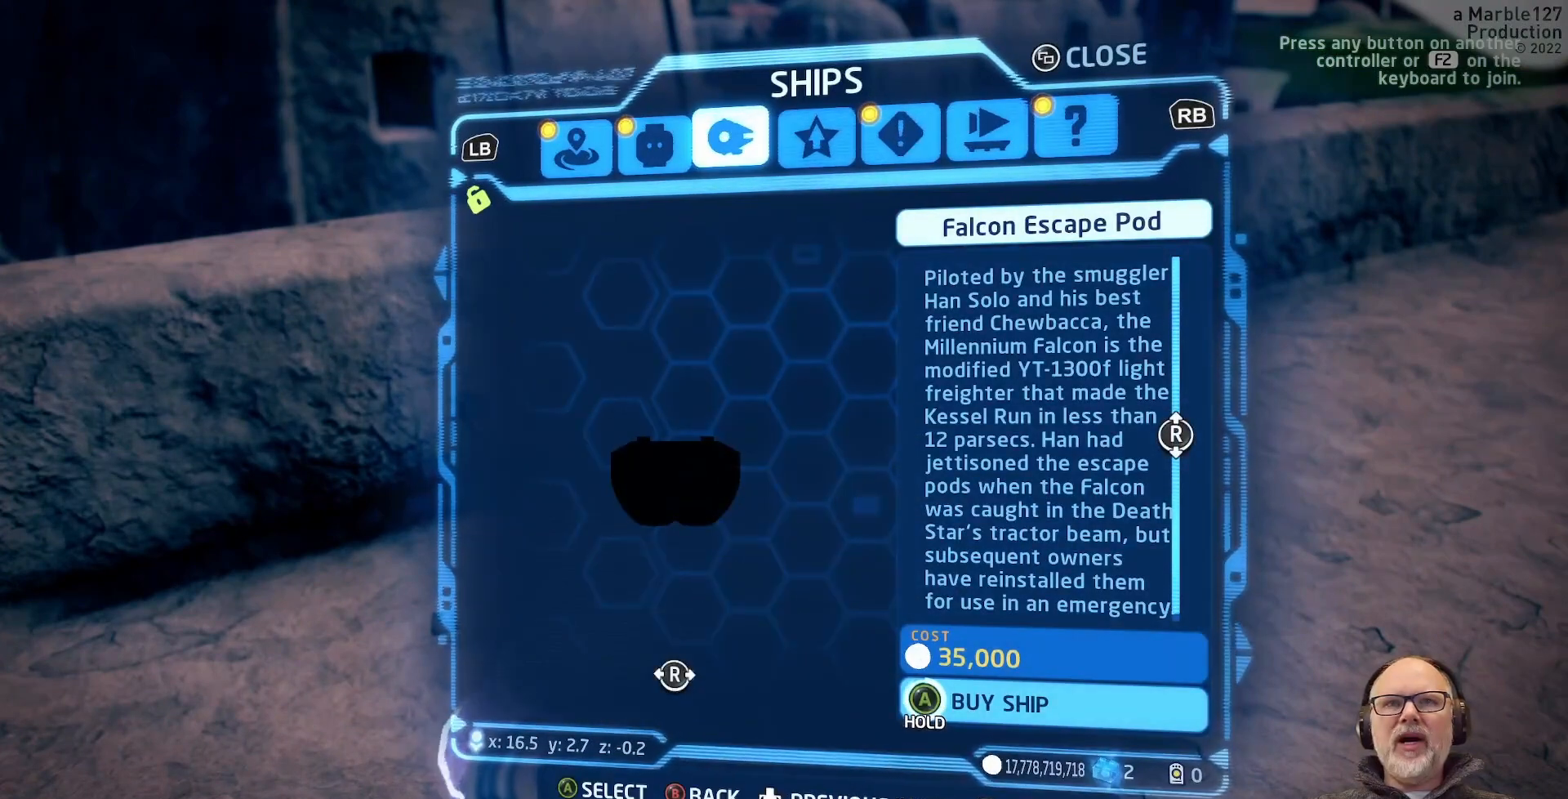
{"dt_ms": 500, "buttons": ["A"], "left_stick": "center", "right_stick": "center", "events": []}
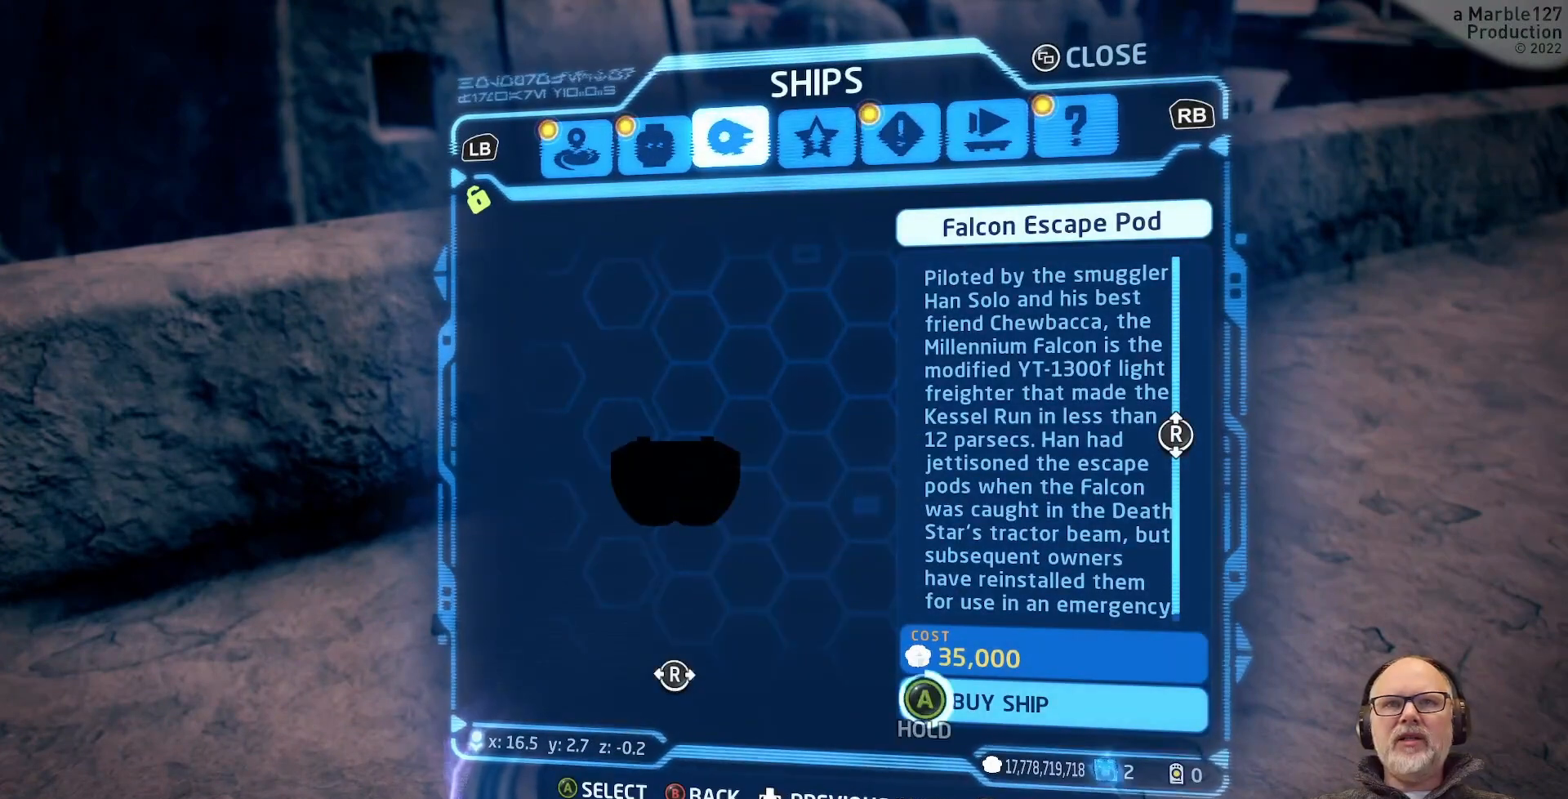
{"dt_ms": 500, "buttons": ["A"], "left_stick": "center", "right_stick": "center", "events": []}
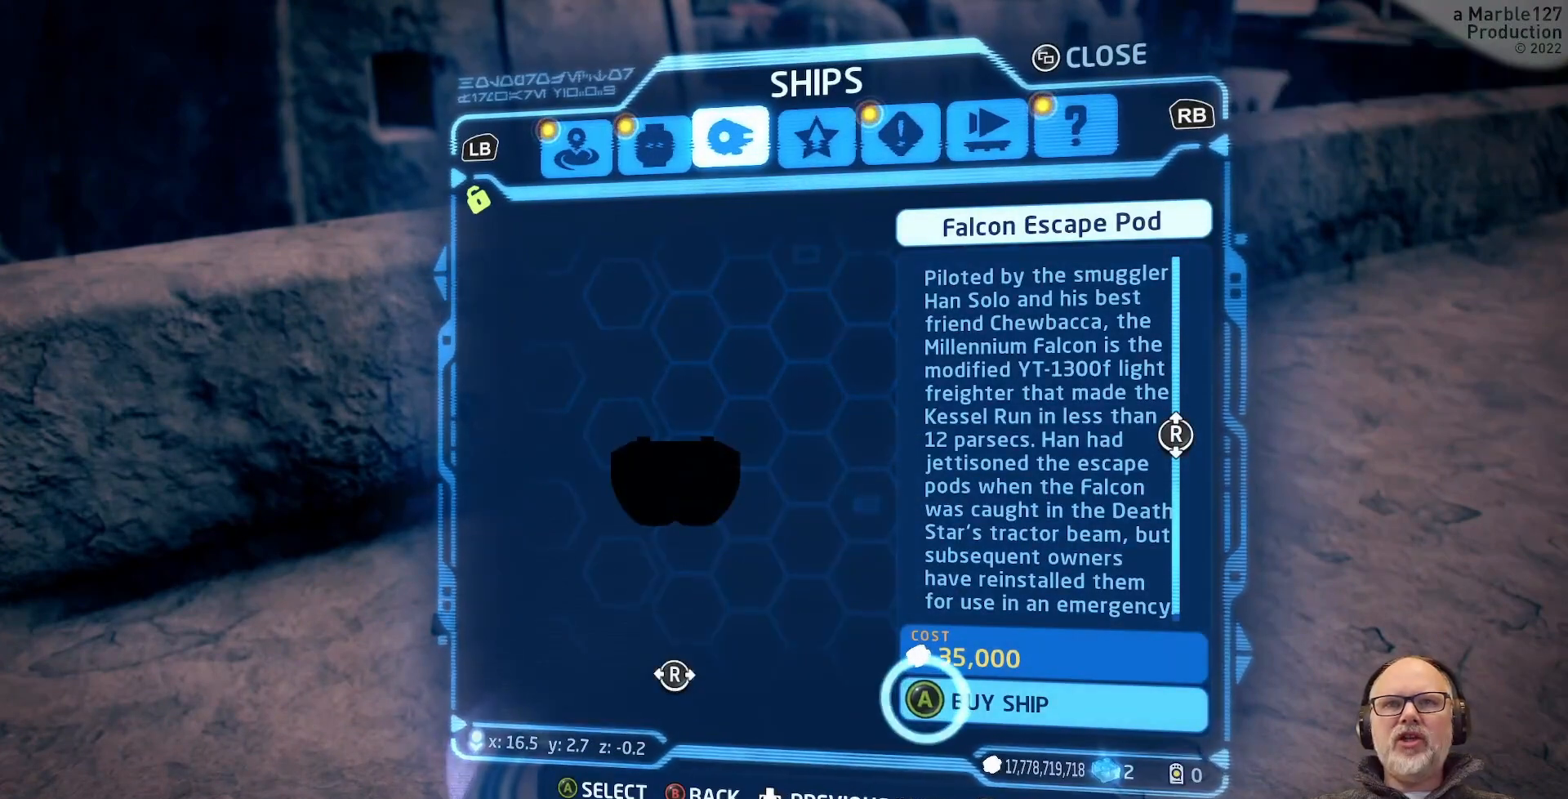
{"dt_ms": 500, "buttons": ["A"], "left_stick": "center", "right_stick": "center", "events": []}
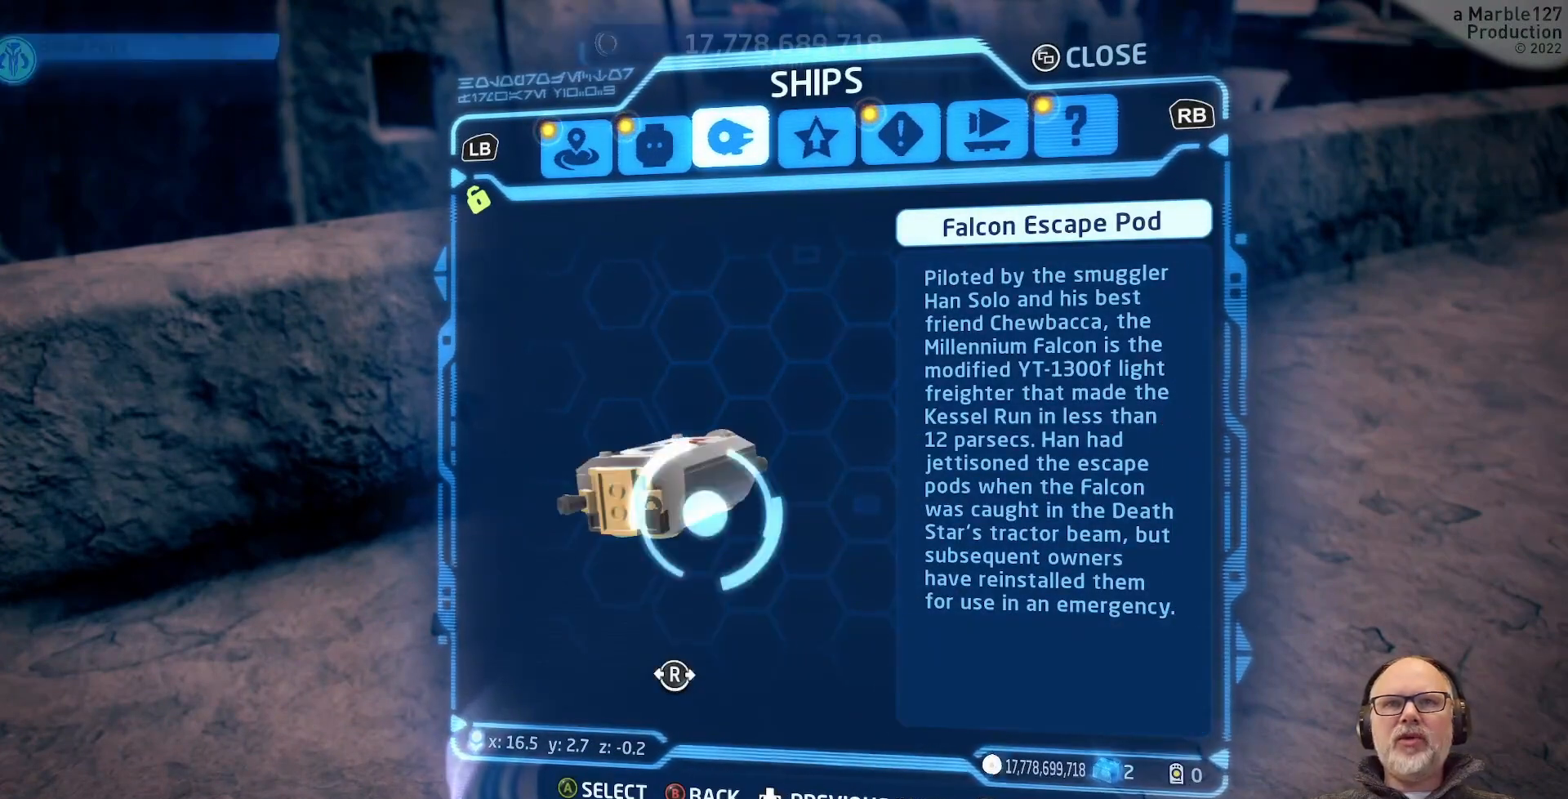
{"dt_ms": 500, "buttons": [], "left_stick": "center", "right_stick": "center", "events": [[467, "A", "up"]]}
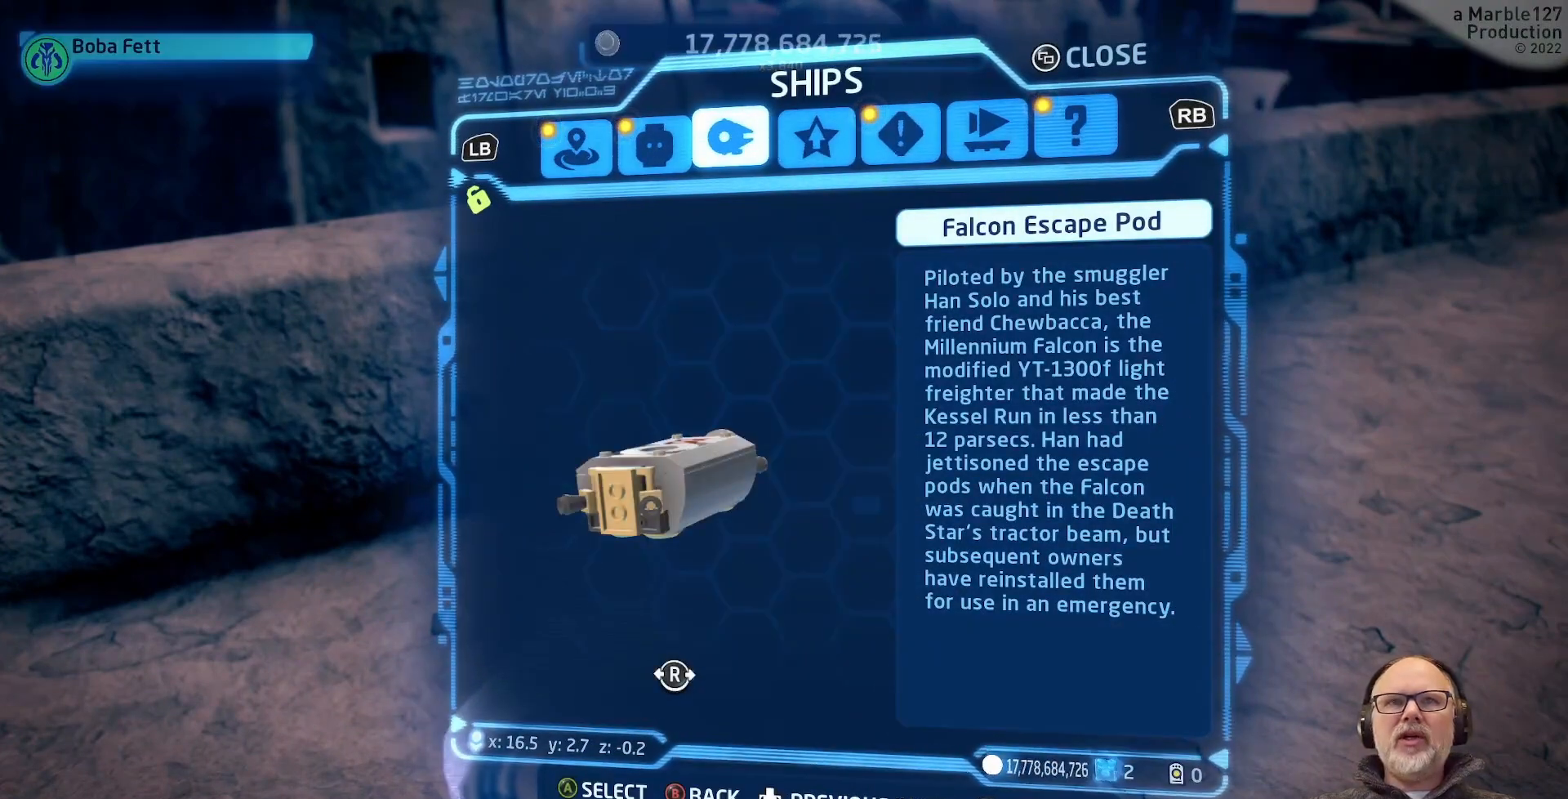
{"dt_ms": 500, "buttons": [], "left_stick": "center", "right_stick": "center", "events": [[167, "B", "down"], [267, "B", "up"]]}
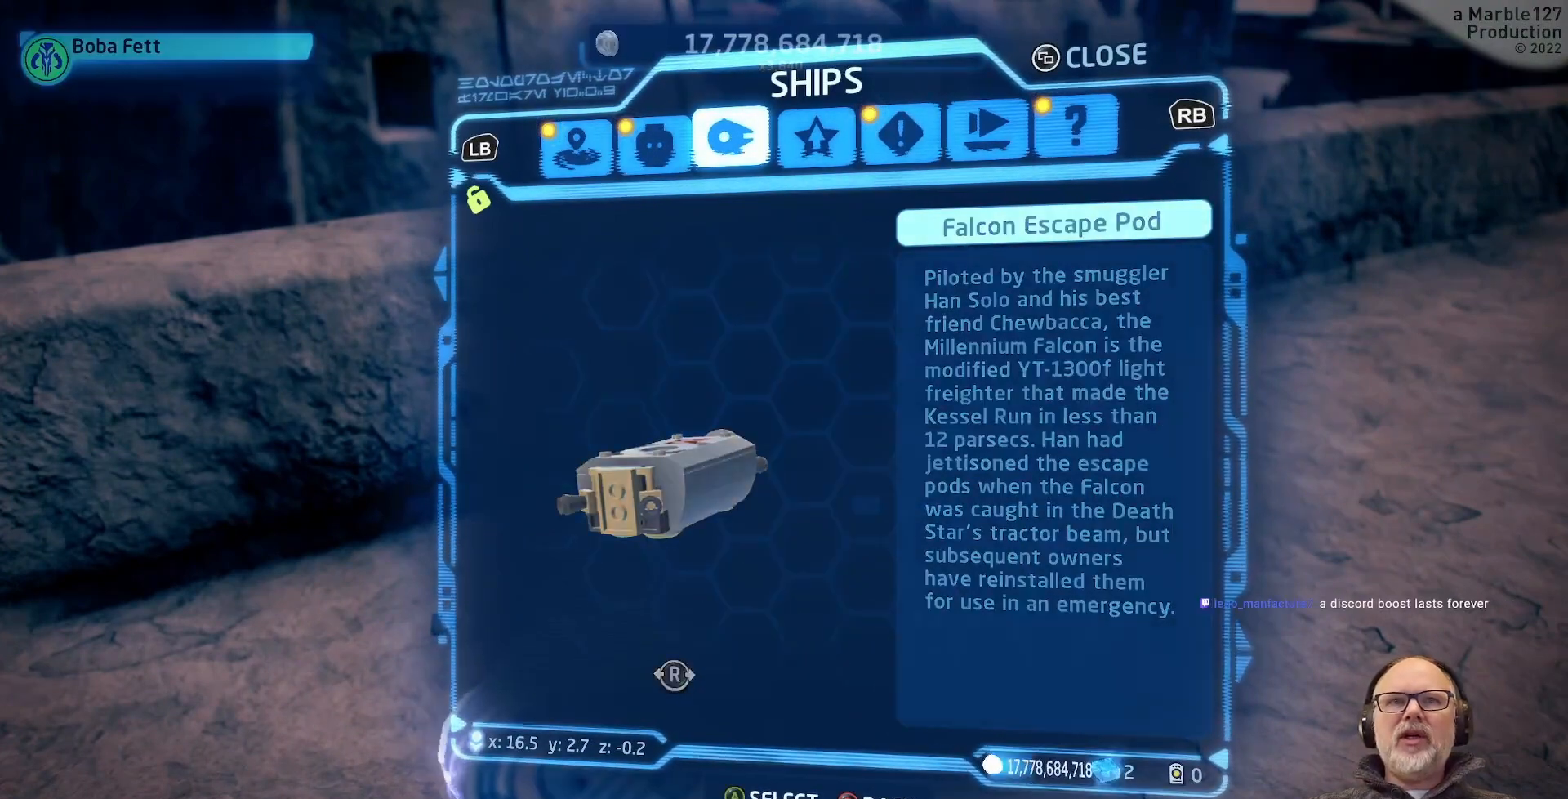
{"dt_ms": 500, "buttons": [], "left_stick": "center", "right_stick": "center", "events": []}
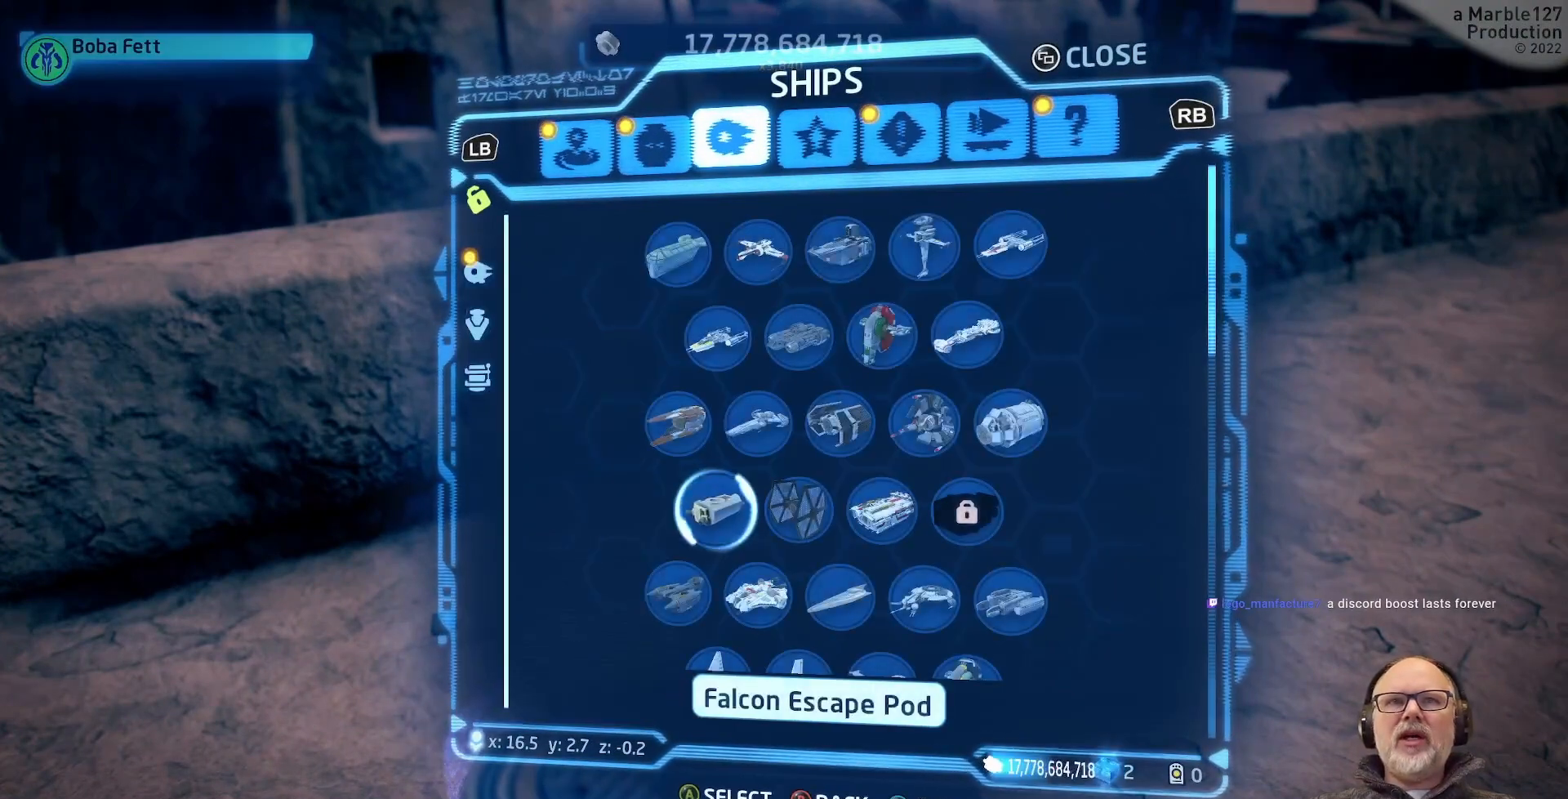
{"dt_ms": 500, "buttons": [], "left_stick": "center", "right_stick": "center", "events": []}
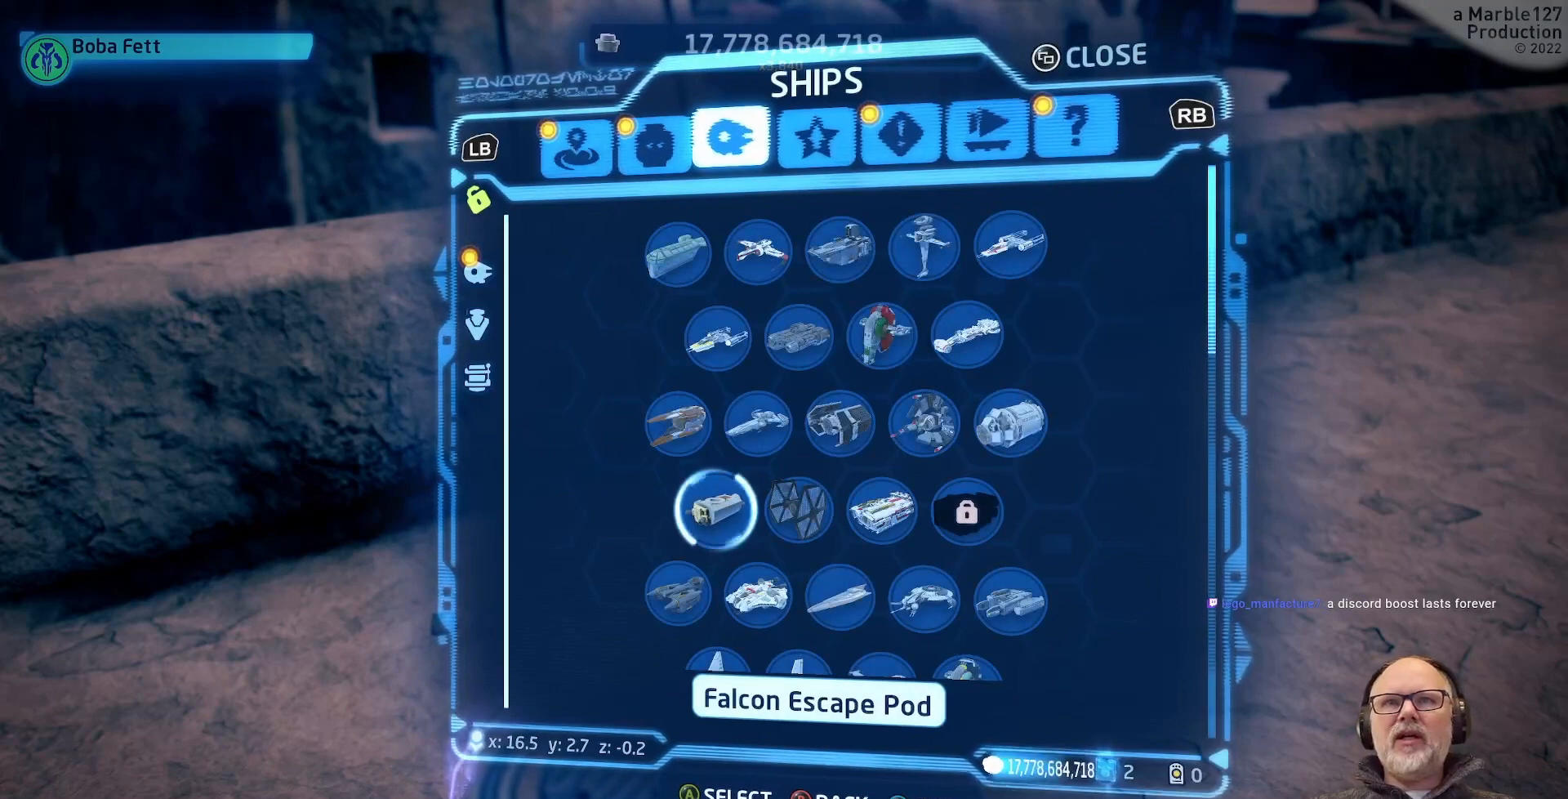
{"dt_ms": 500, "buttons": [], "left_stick": "down", "right_stick": "center", "events": [[100, "left_stick", "down"], [300, "left_stick", "center"], [433, "left_stick", "down"]]}
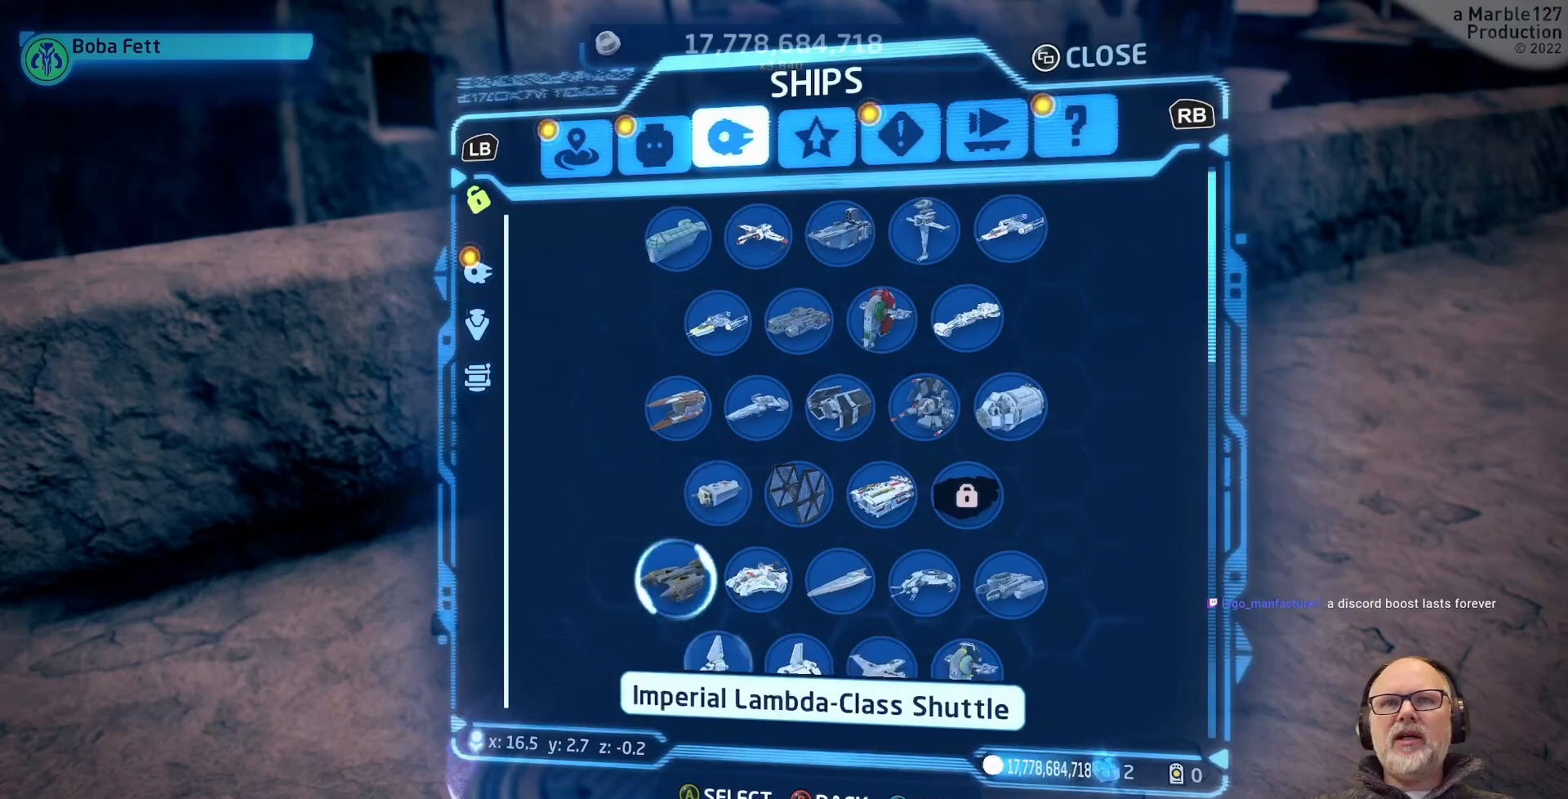
{"dt_ms": 500, "buttons": [], "left_stick": "down", "right_stick": "center", "events": [[67, "left_stick", "center"], [433, "left_stick", "down"]]}
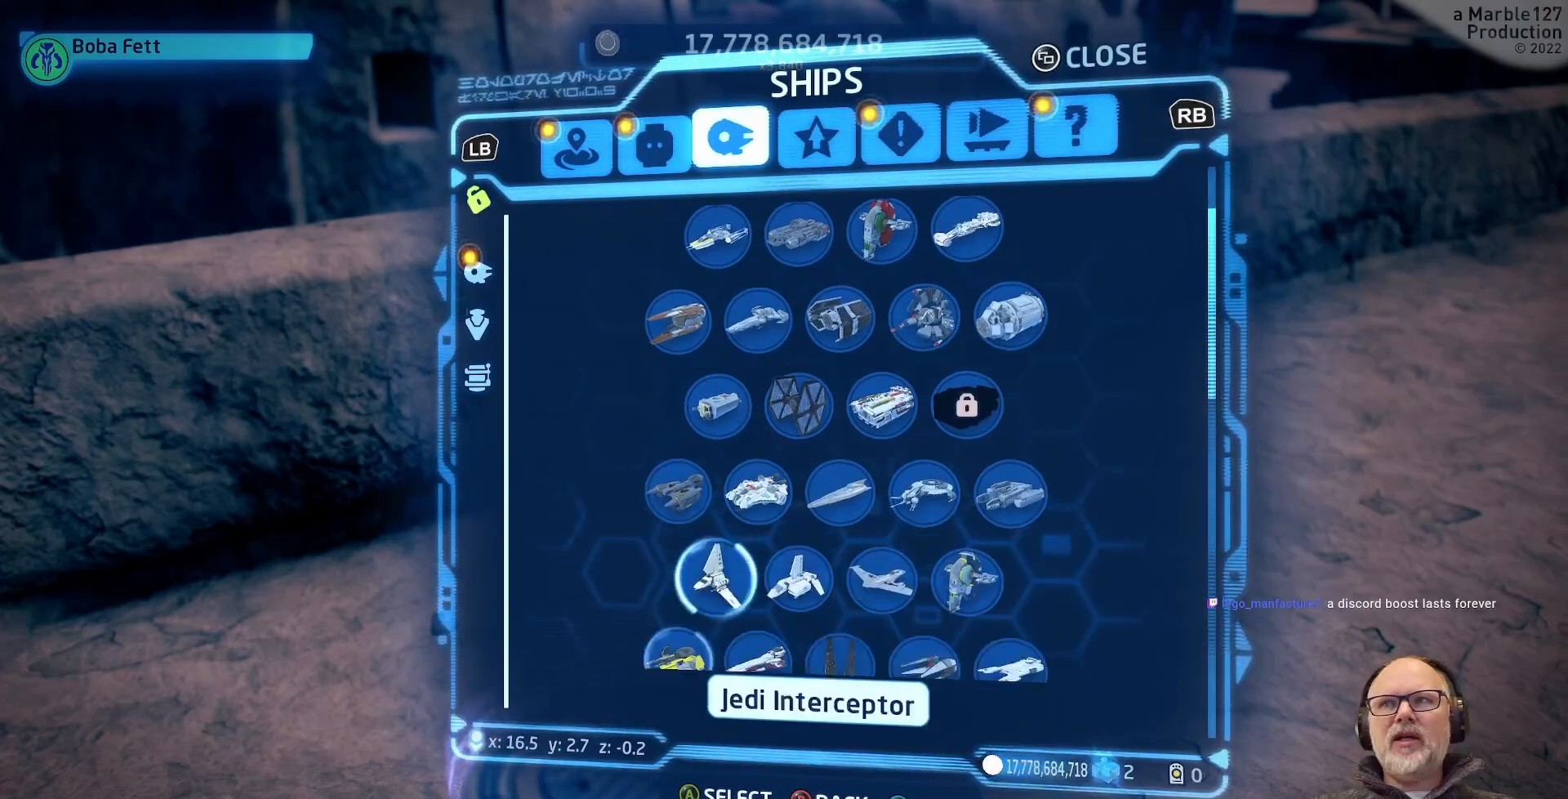
{"dt_ms": 500, "buttons": [], "left_stick": "center", "right_stick": "center", "events": [[100, "left_stick", "center"], [267, "left_stick", "down"], [433, "left_stick", "center"]]}
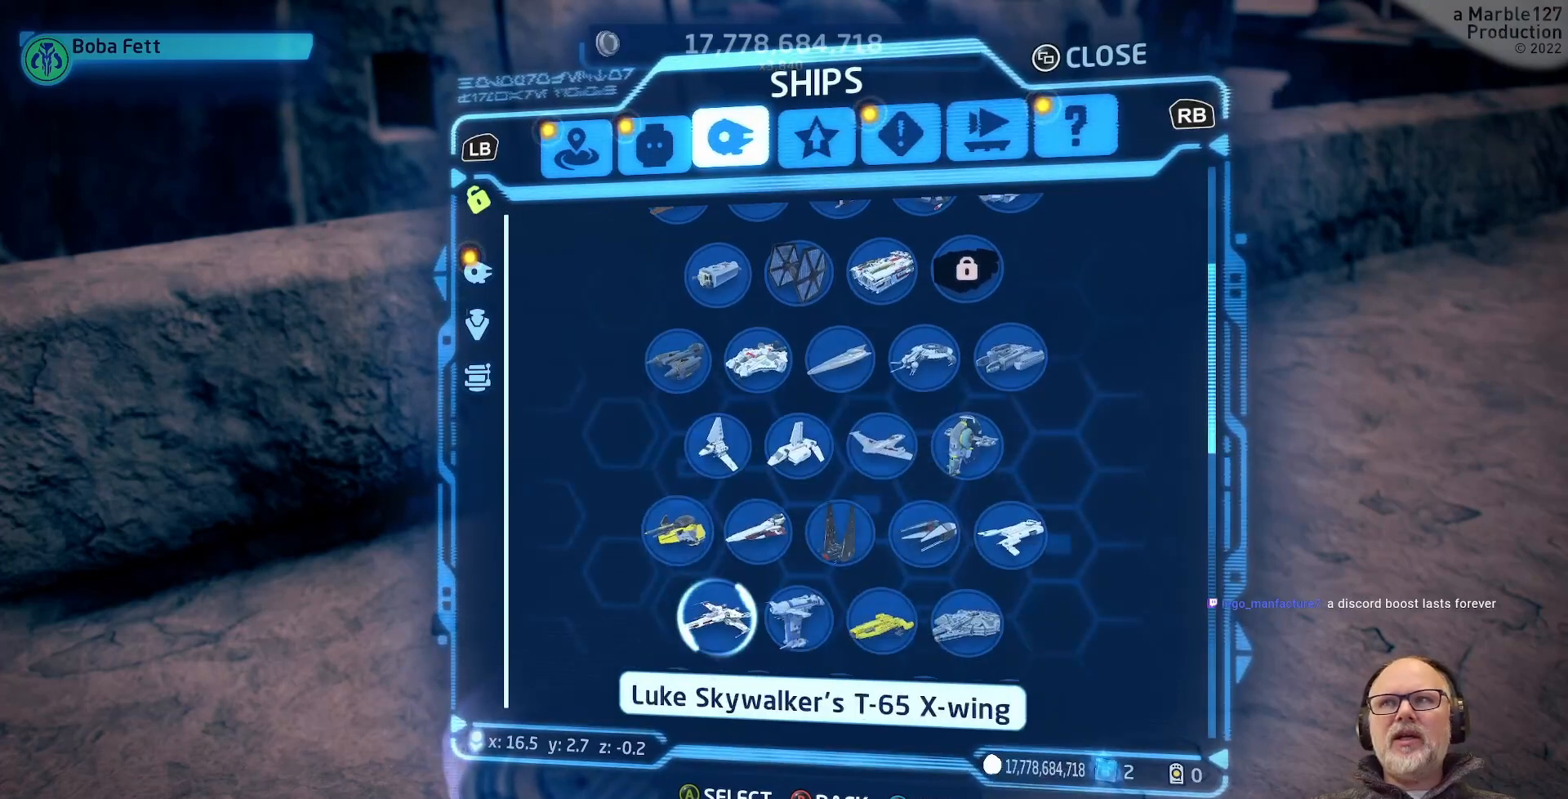
{"dt_ms": 500, "buttons": [], "left_stick": "down", "right_stick": "center", "events": [[67, "left_stick", "down"], [233, "left_stick", "center"], [400, "left_stick", "down"]]}
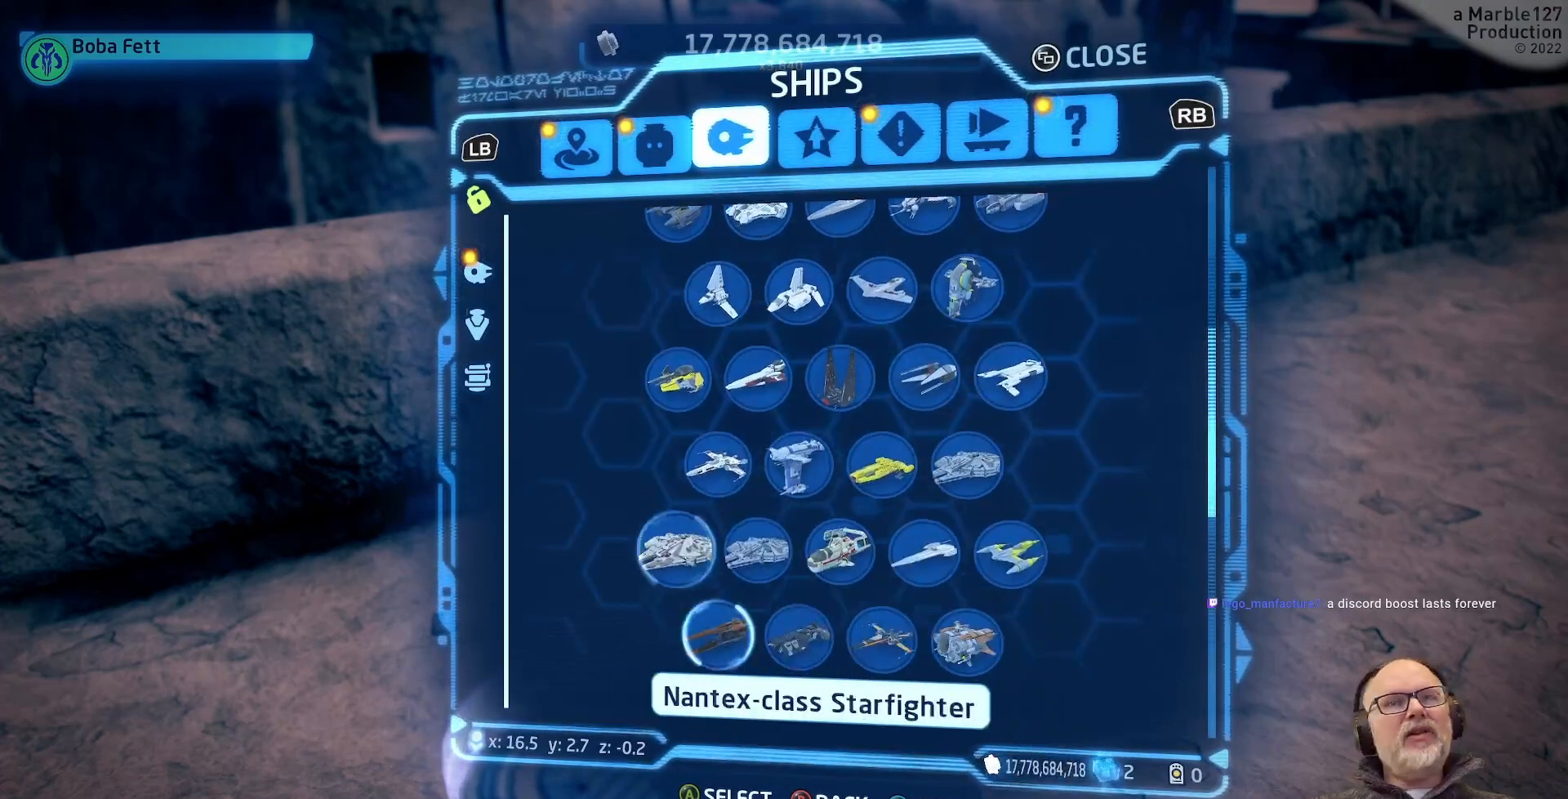
{"dt_ms": 500, "buttons": [], "left_stick": "center", "right_stick": "center", "events": [[67, "left_stick", "center"], [333, "left_stick", "down"], [467, "left_stick", "center"]]}
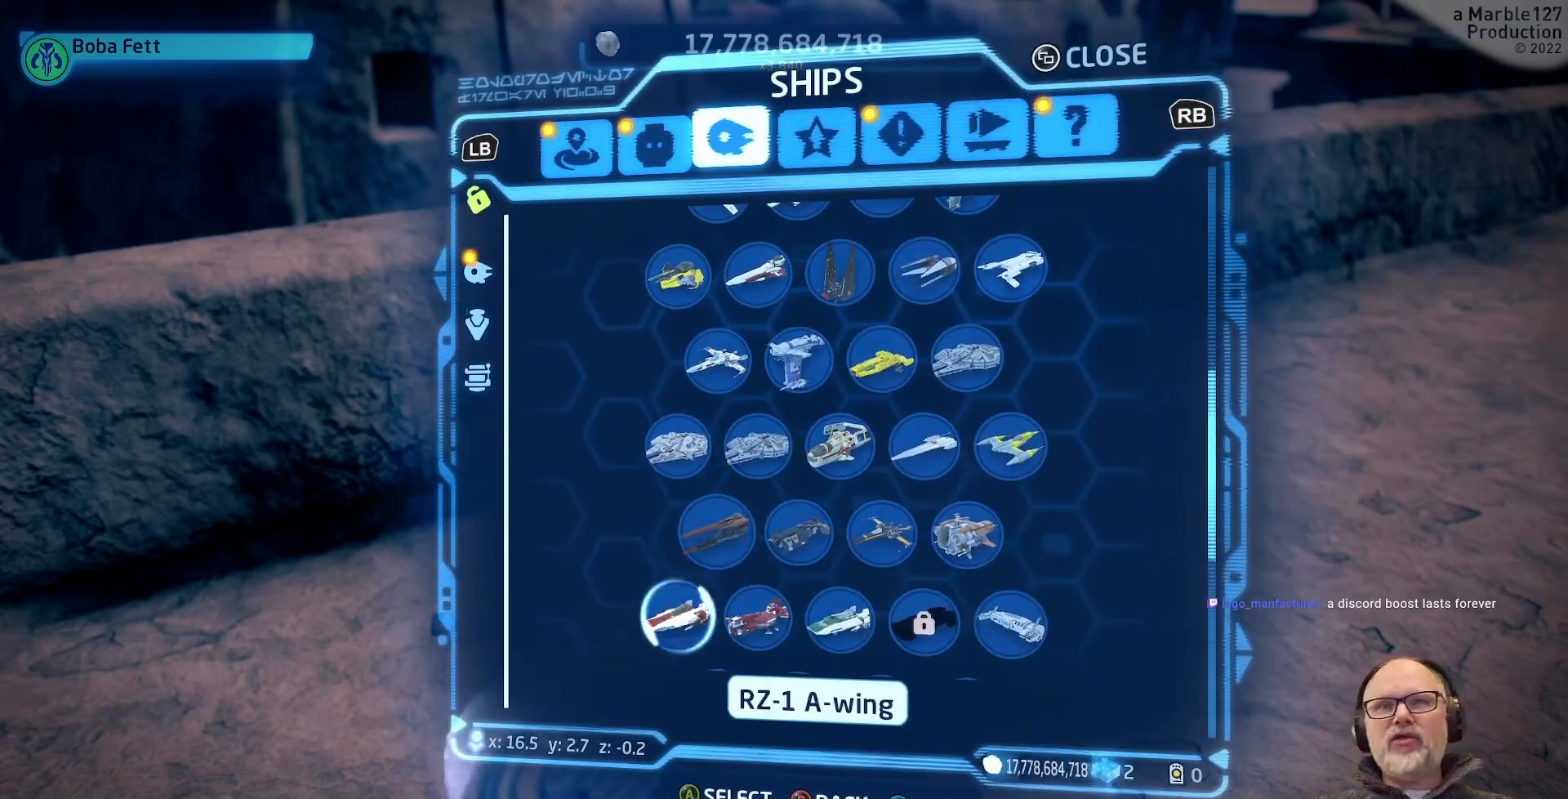
{"dt_ms": 500, "buttons": [], "left_stick": "down", "right_stick": "center", "events": [[133, "left_stick", "down"], [267, "left_stick", "center"], [433, "left_stick", "down"]]}
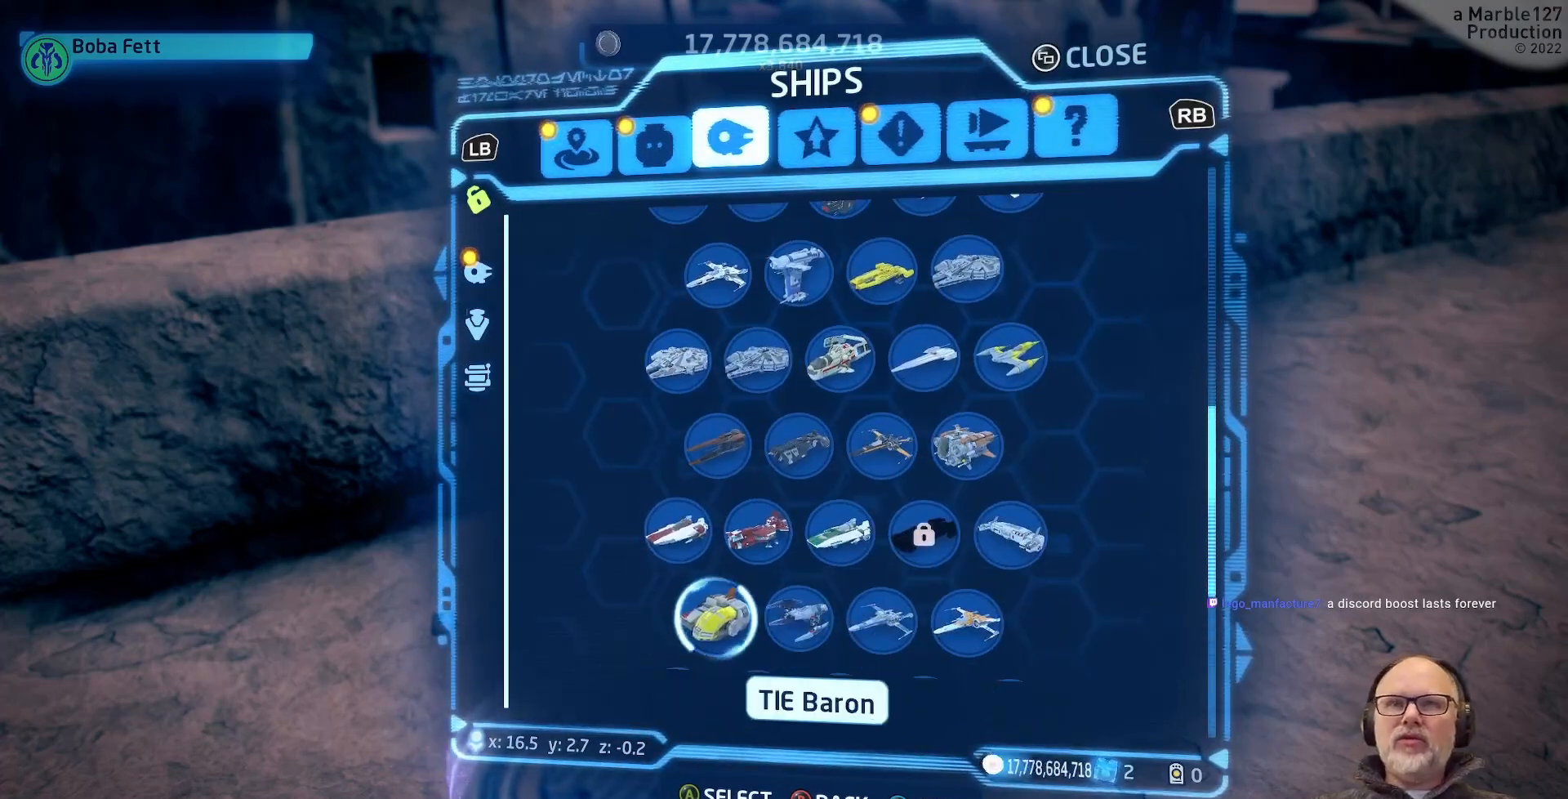
{"dt_ms": 500, "buttons": [], "left_stick": "center", "right_stick": "center", "events": [[67, "left_stick", "center"], [300, "left_stick", "down-left"], [467, "left_stick", "center"]]}
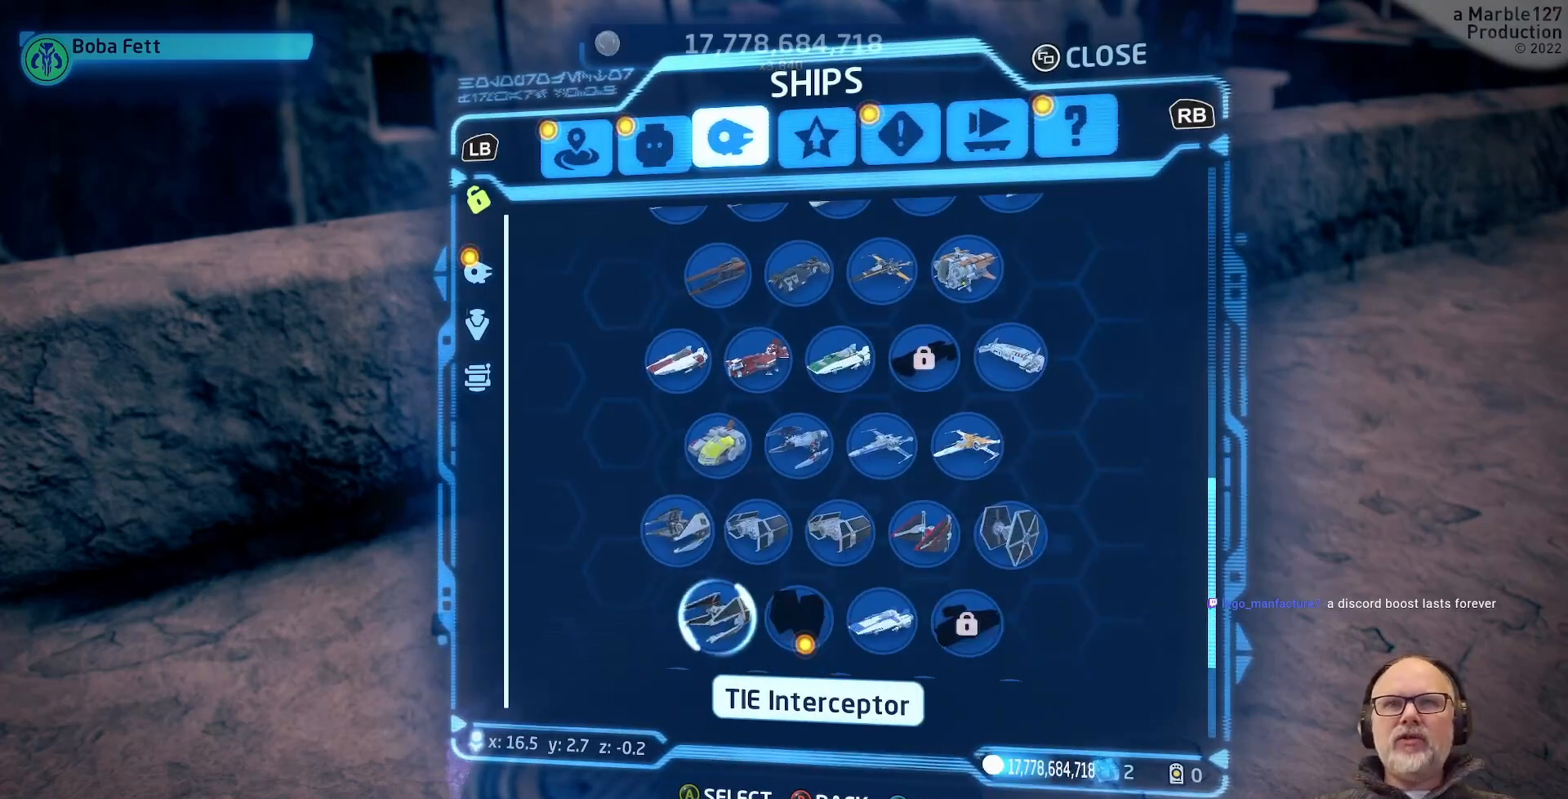
{"dt_ms": 500, "buttons": [], "left_stick": "center", "right_stick": "center", "events": [[100, "left_stick", "down"], [167, "left_stick", "down-left"], [267, "left_stick", "center"]]}
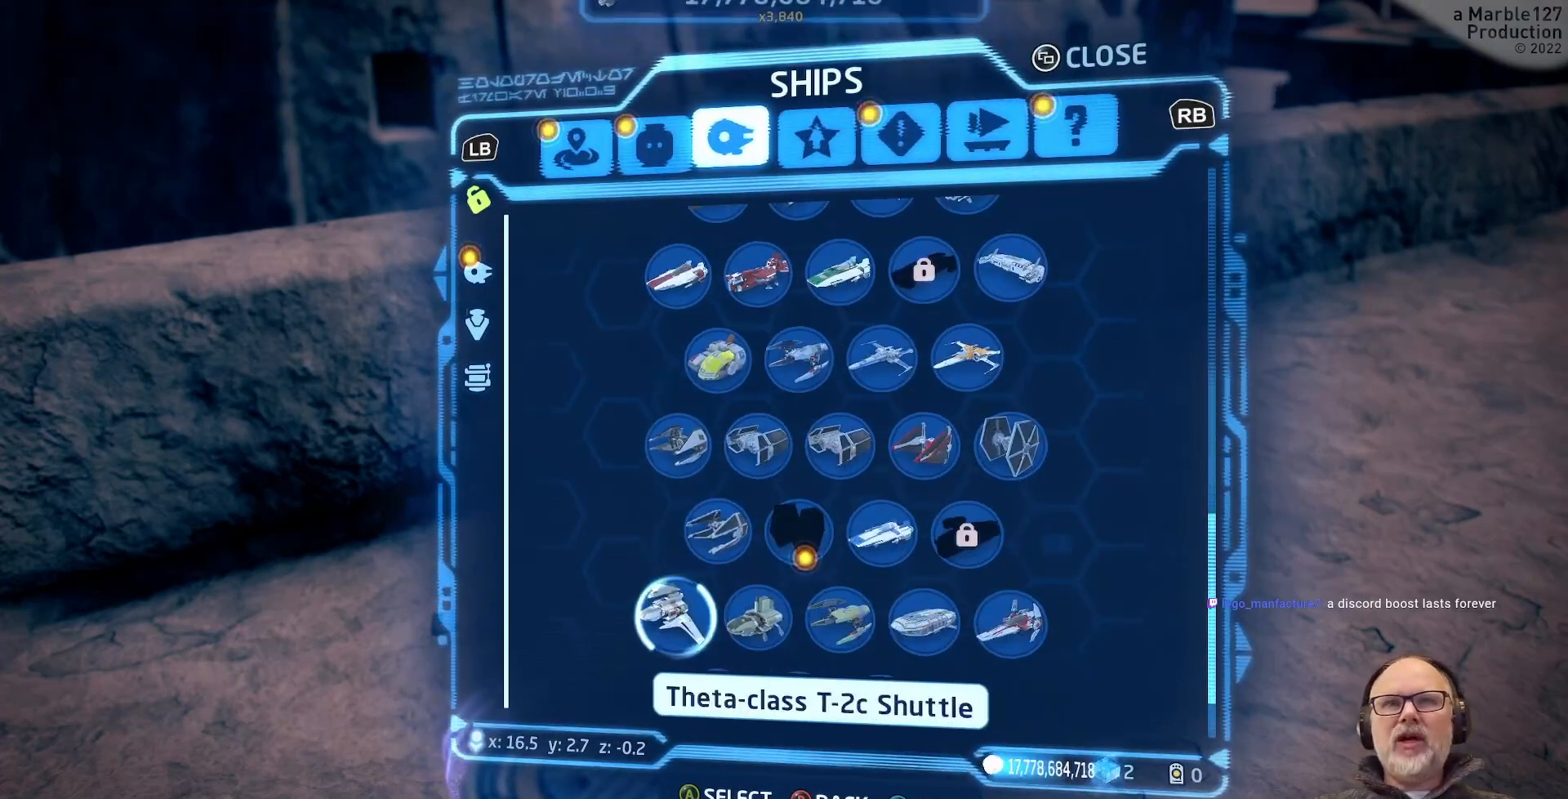
{"dt_ms": 500, "buttons": [], "left_stick": "center", "right_stick": "center", "events": [[167, "left_stick", "up"], [333, "left_stick", "center"]]}